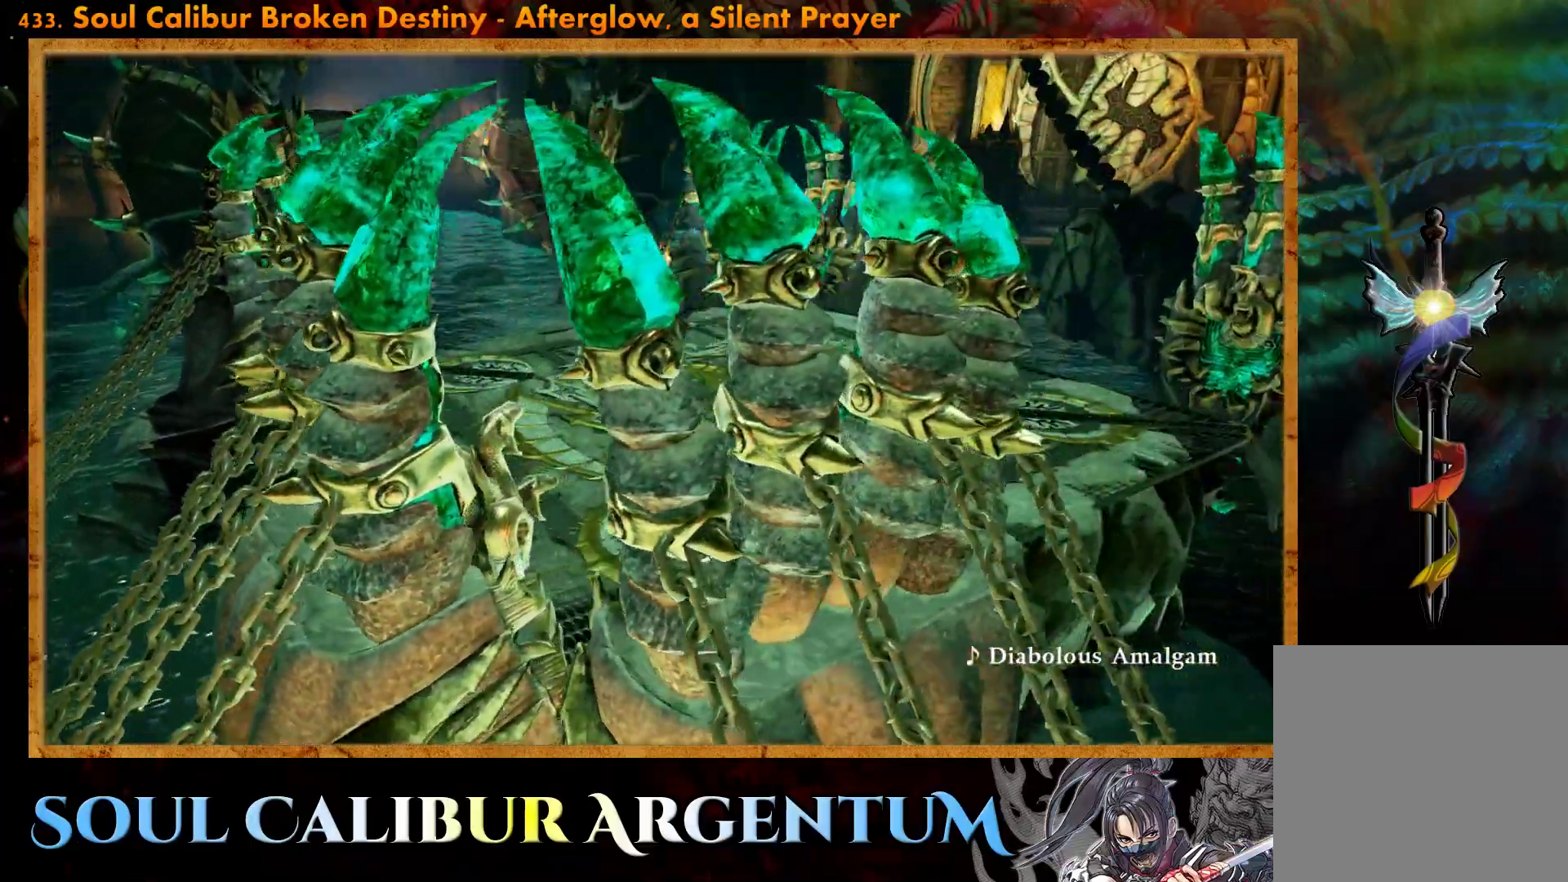
Gameplay with a controller (PlayStation layout); each line is a JSON object with the inputs held at the frame after it. "events" lists button and stick changes between this image and that frame as [ms after this image, input, new state], when the widget could be followed in between. Not read: left_stick right_stick.
{"buttons": [], "events": [[83, "START", "down"], [417, "START", "up"]]}
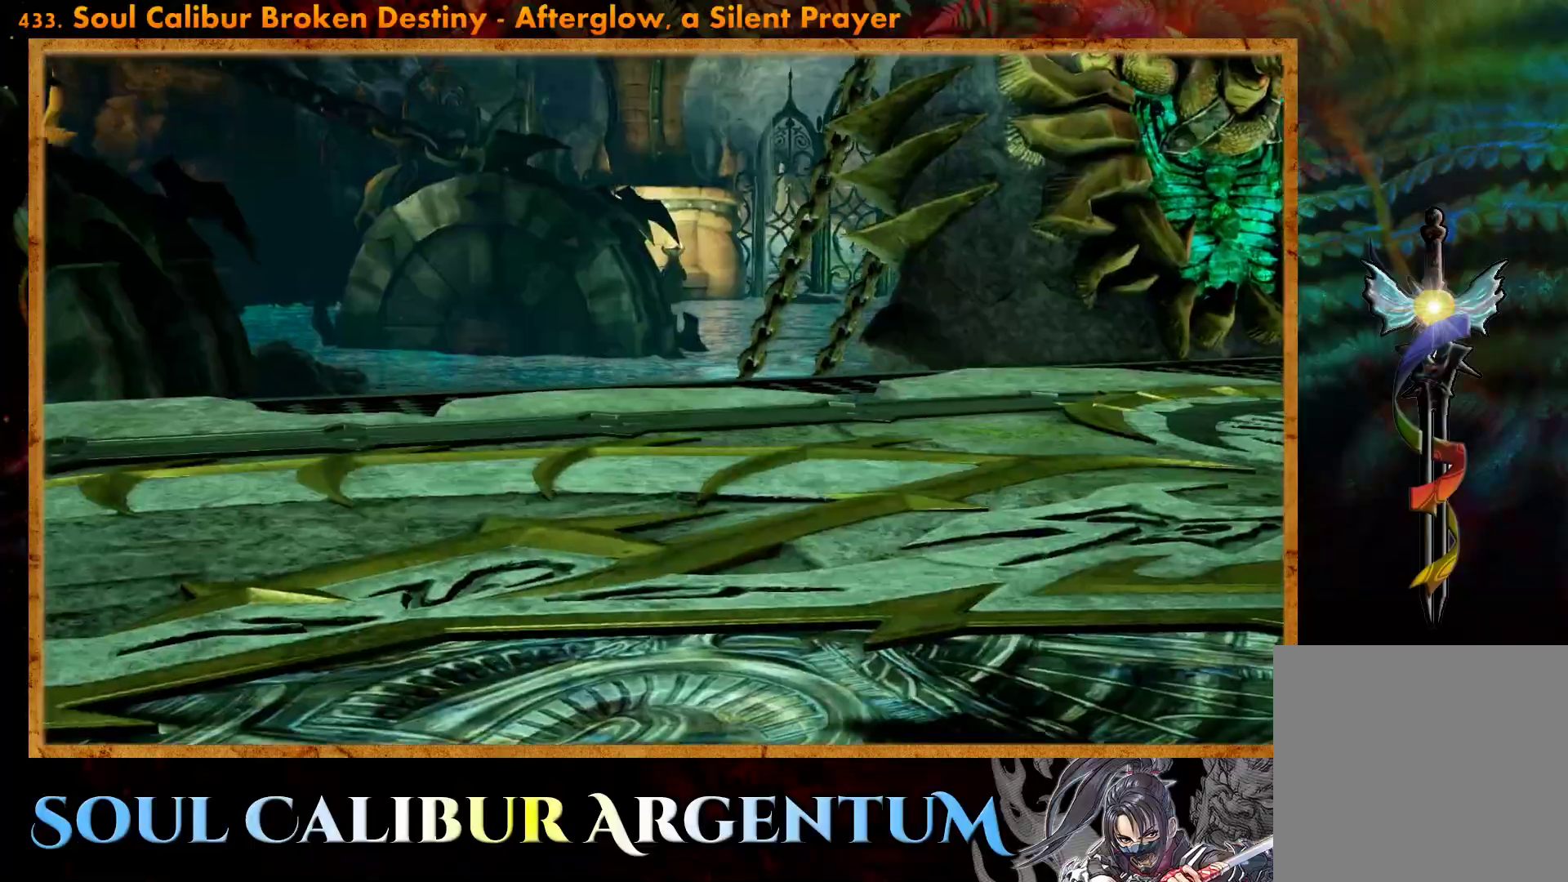
{"buttons": [], "events": []}
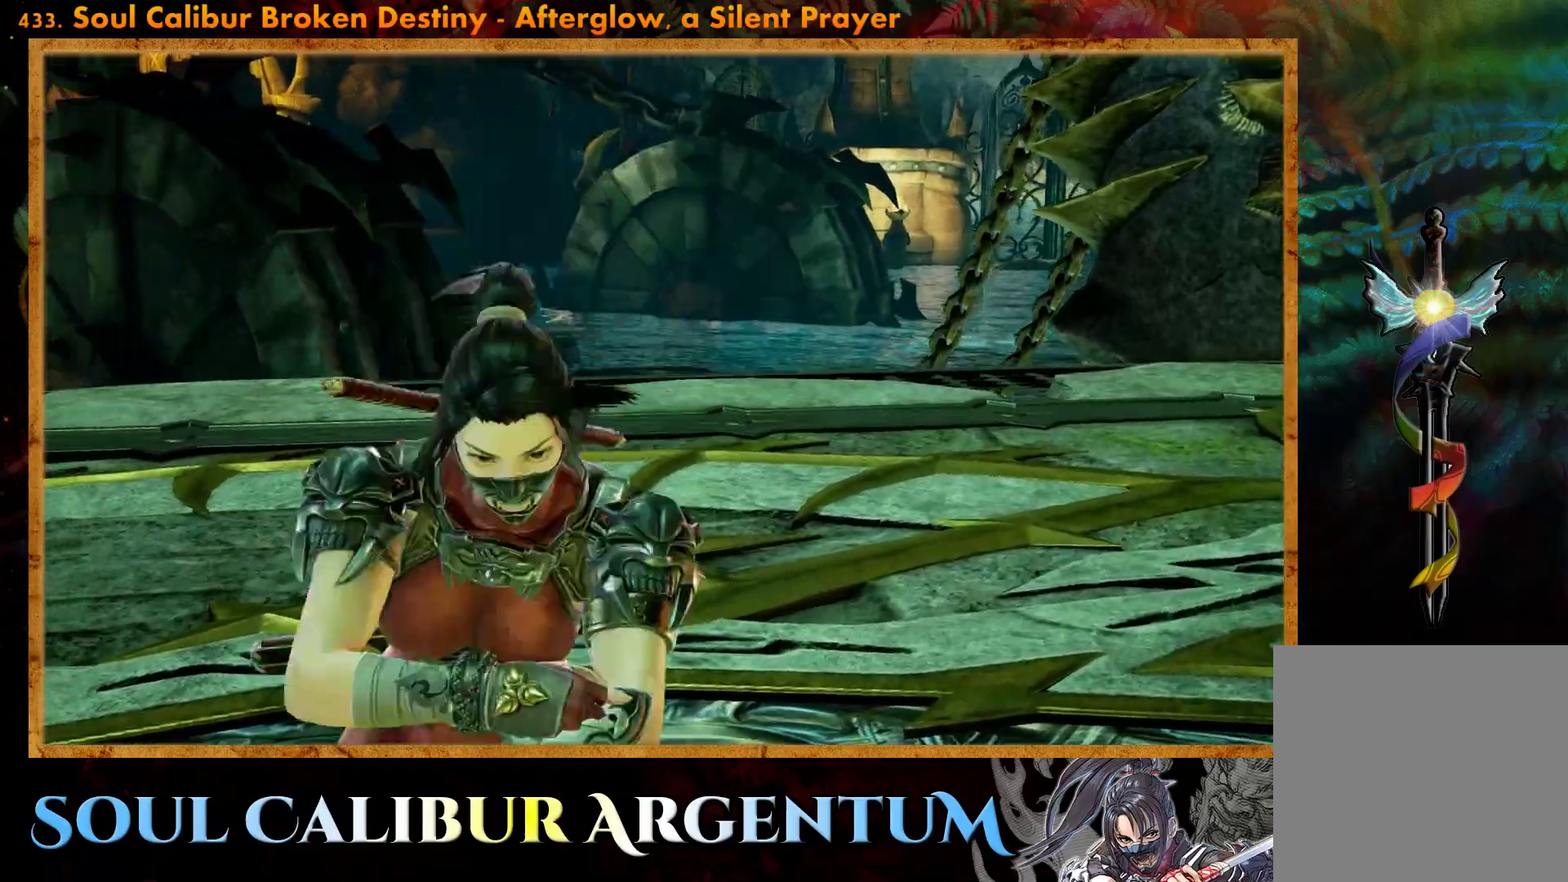
{"buttons": ["START"], "events": [[267, "START", "down"]]}
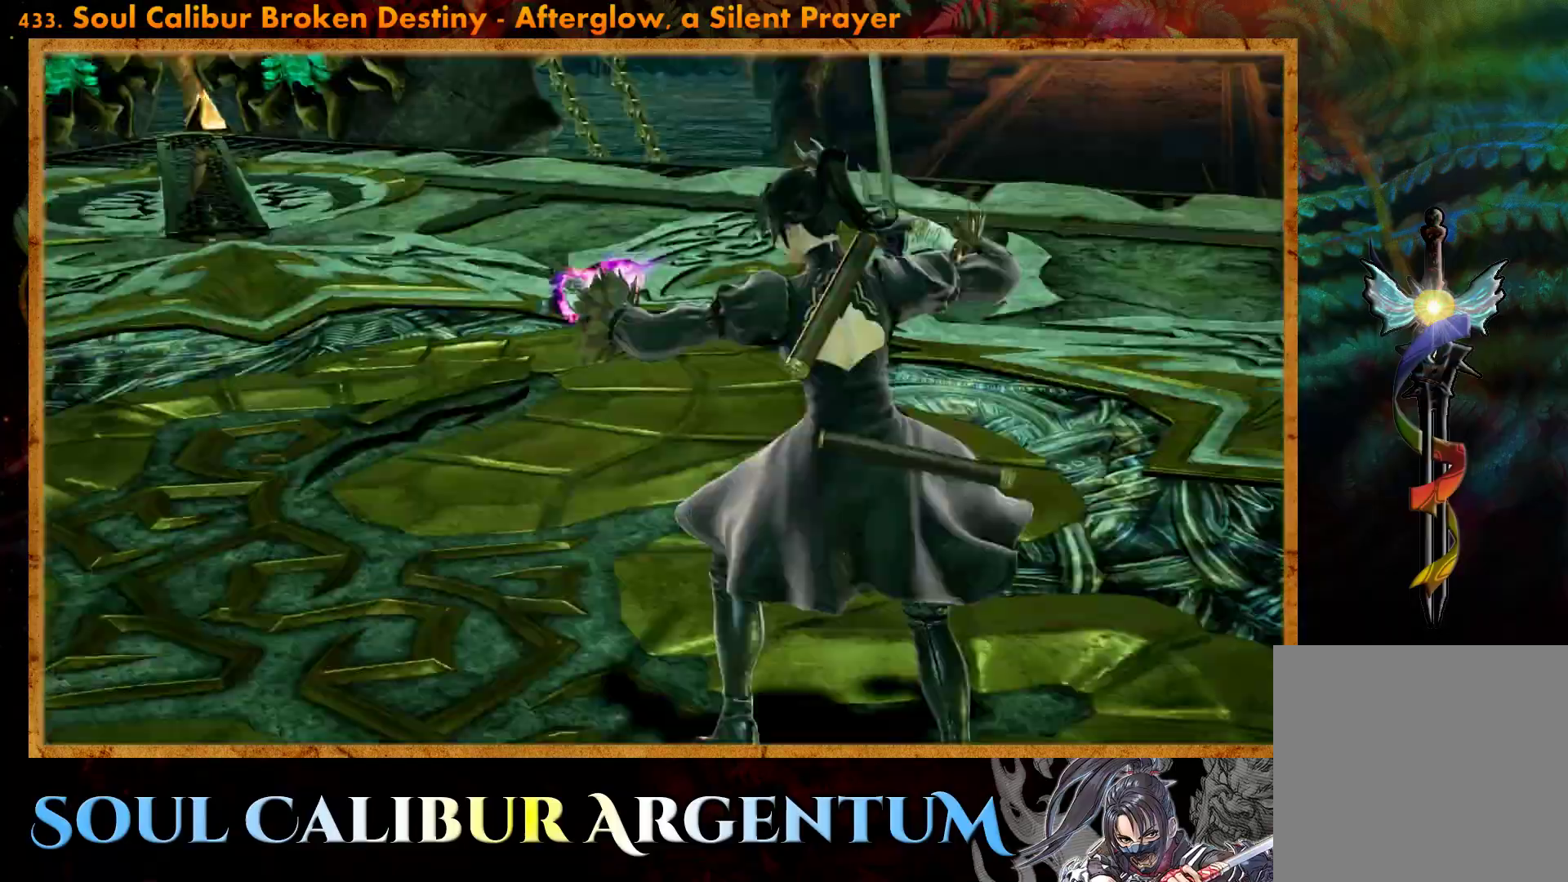
{"buttons": [], "events": [[50, "START", "up"]]}
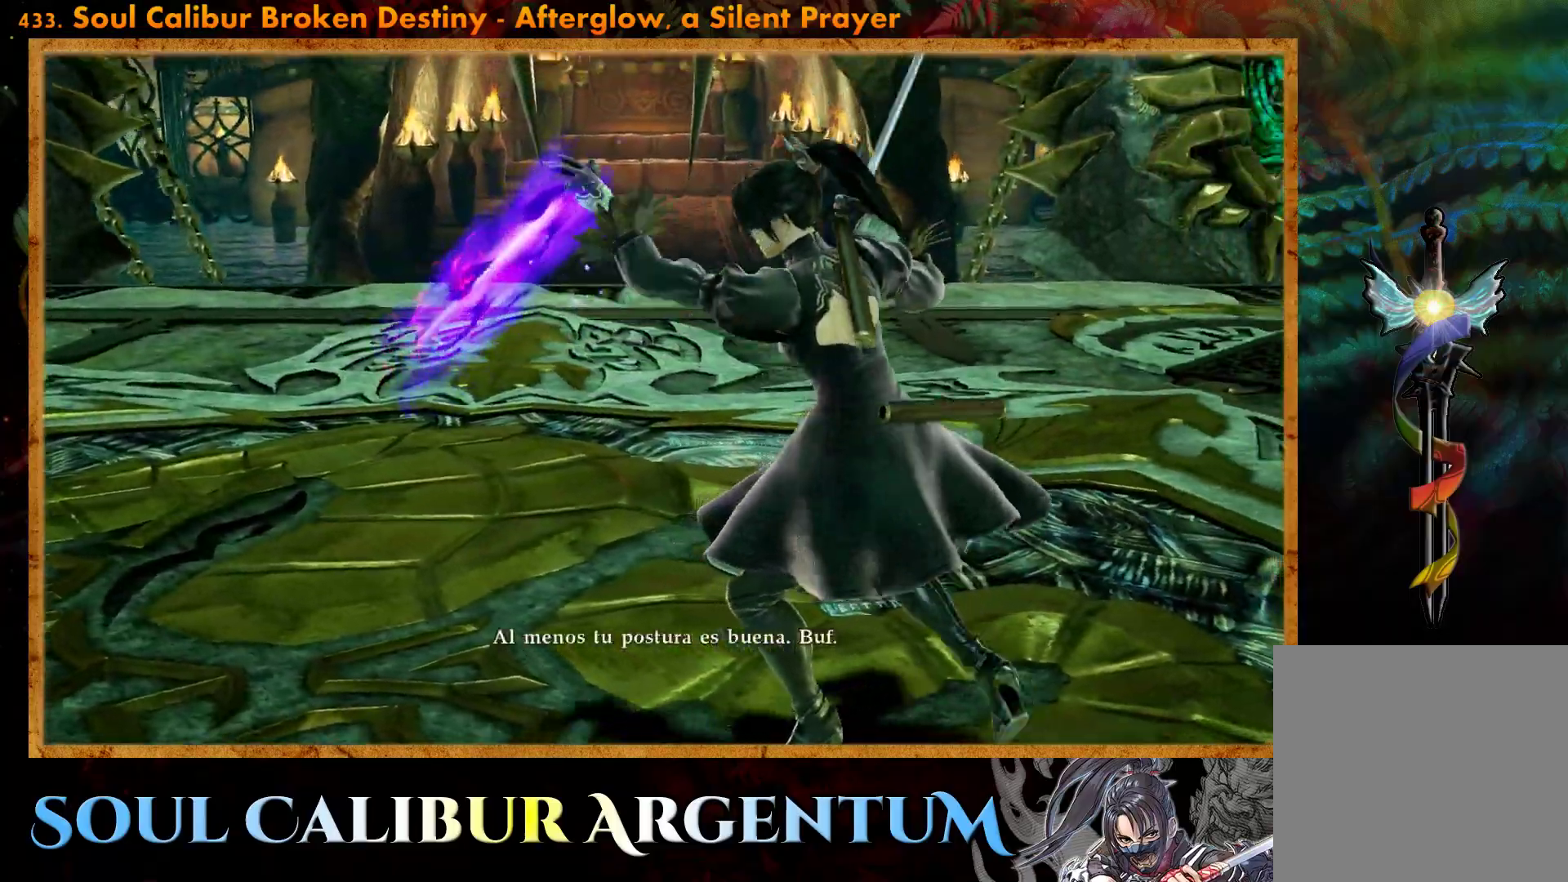
{"buttons": [], "events": [[200, "START", "down"], [500, "START", "up"]]}
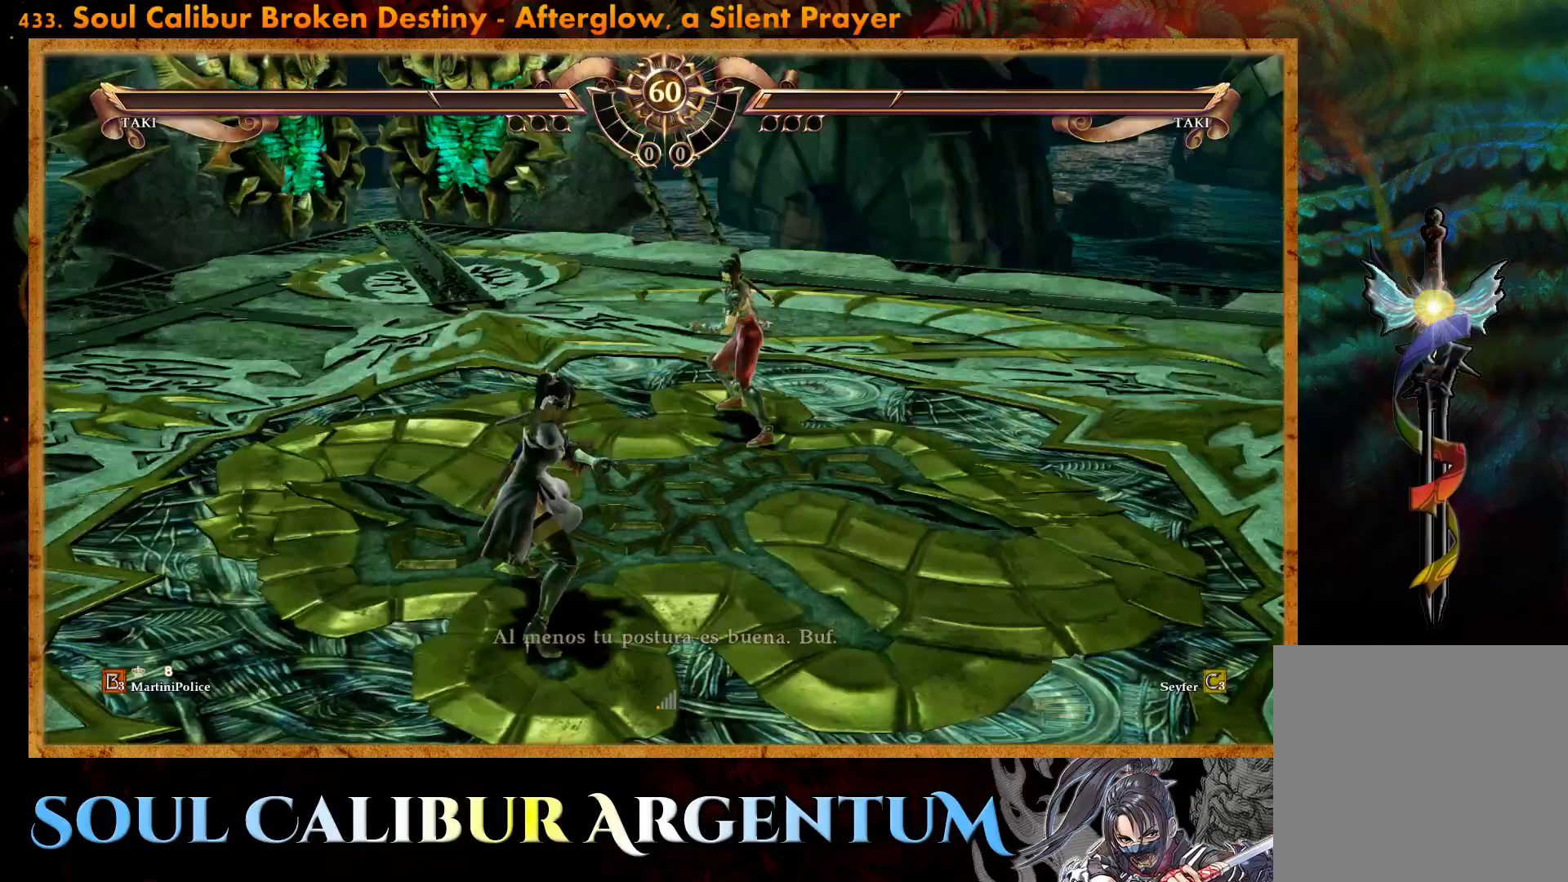
{"buttons": [], "events": [[167, "DPAD_LEFT", "down"], [333, "DPAD_LEFT", "up"]]}
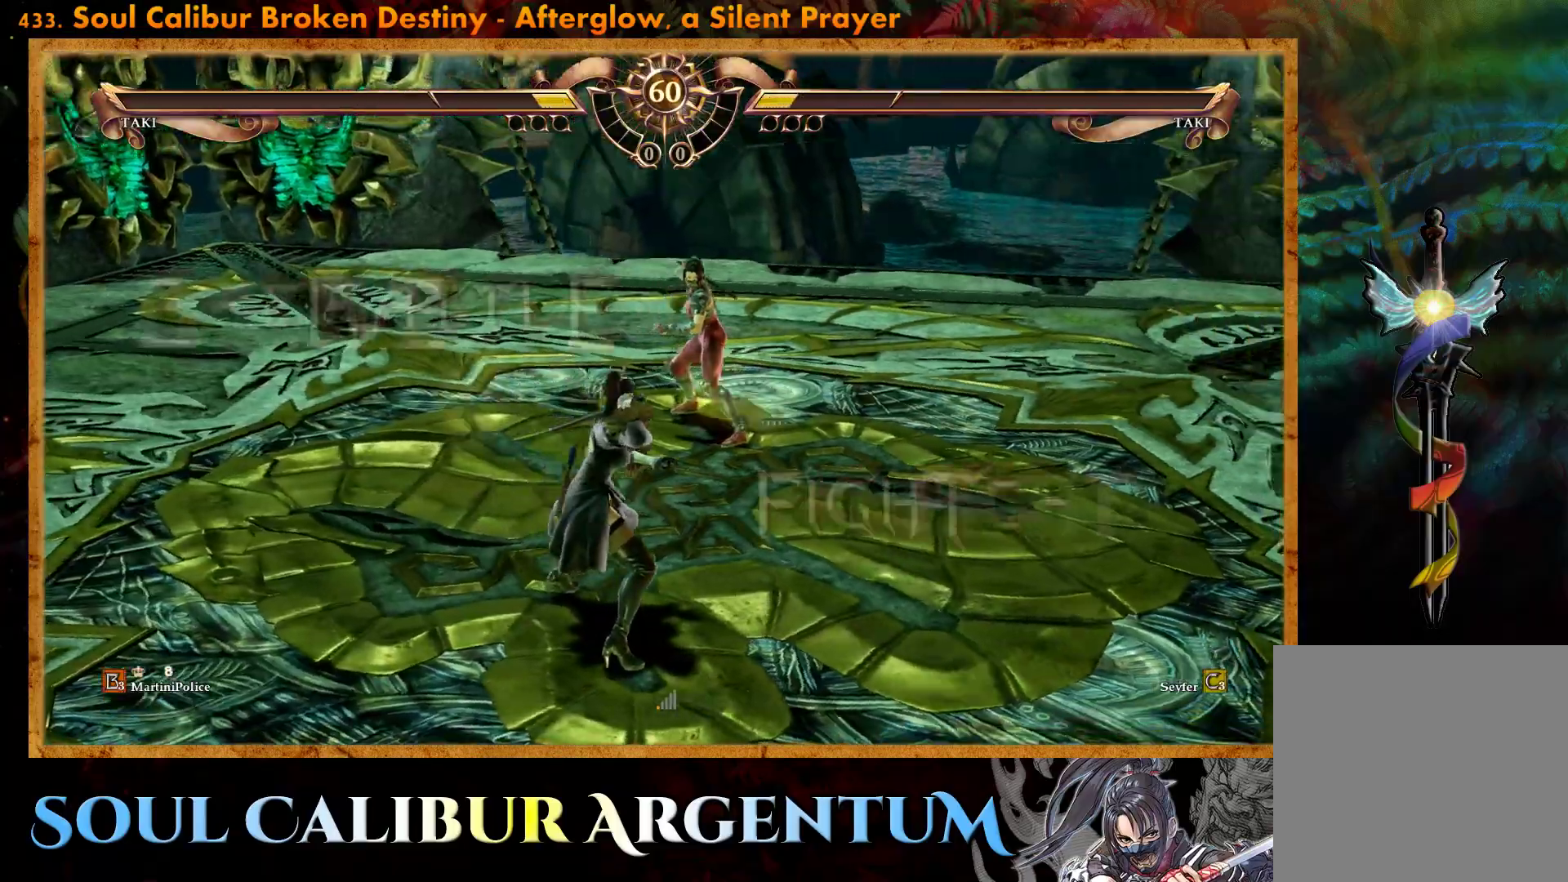
{"buttons": [], "events": [[100, "DPAD_LEFT", "down"], [283, "DPAD_LEFT", "up"]]}
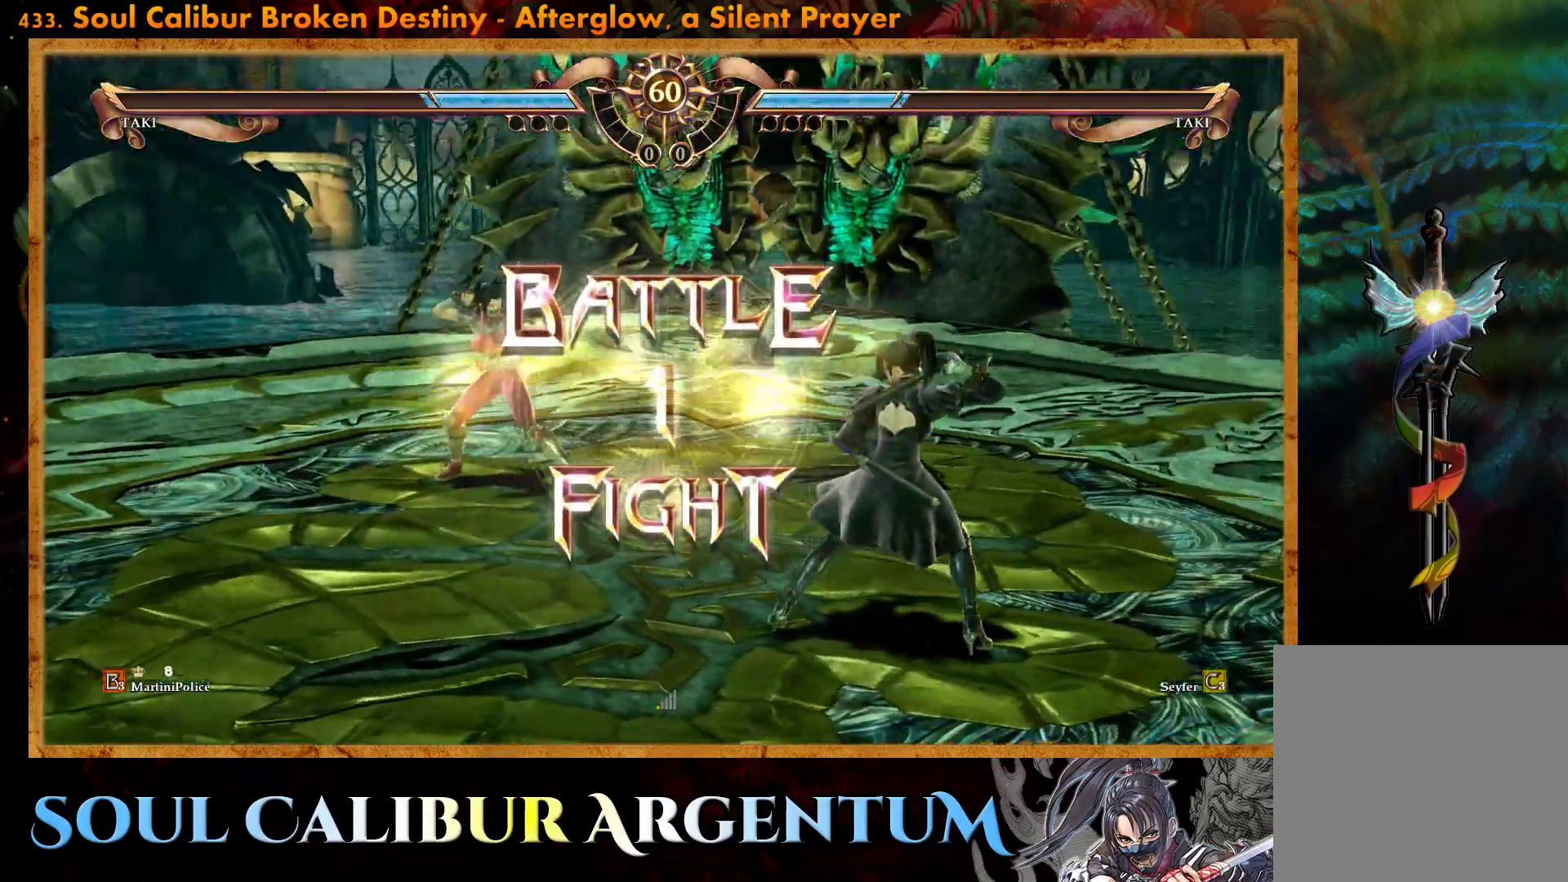
{"buttons": [], "events": [[150, "DPAD_LEFT", "down"], [283, "DPAD_LEFT", "up"]]}
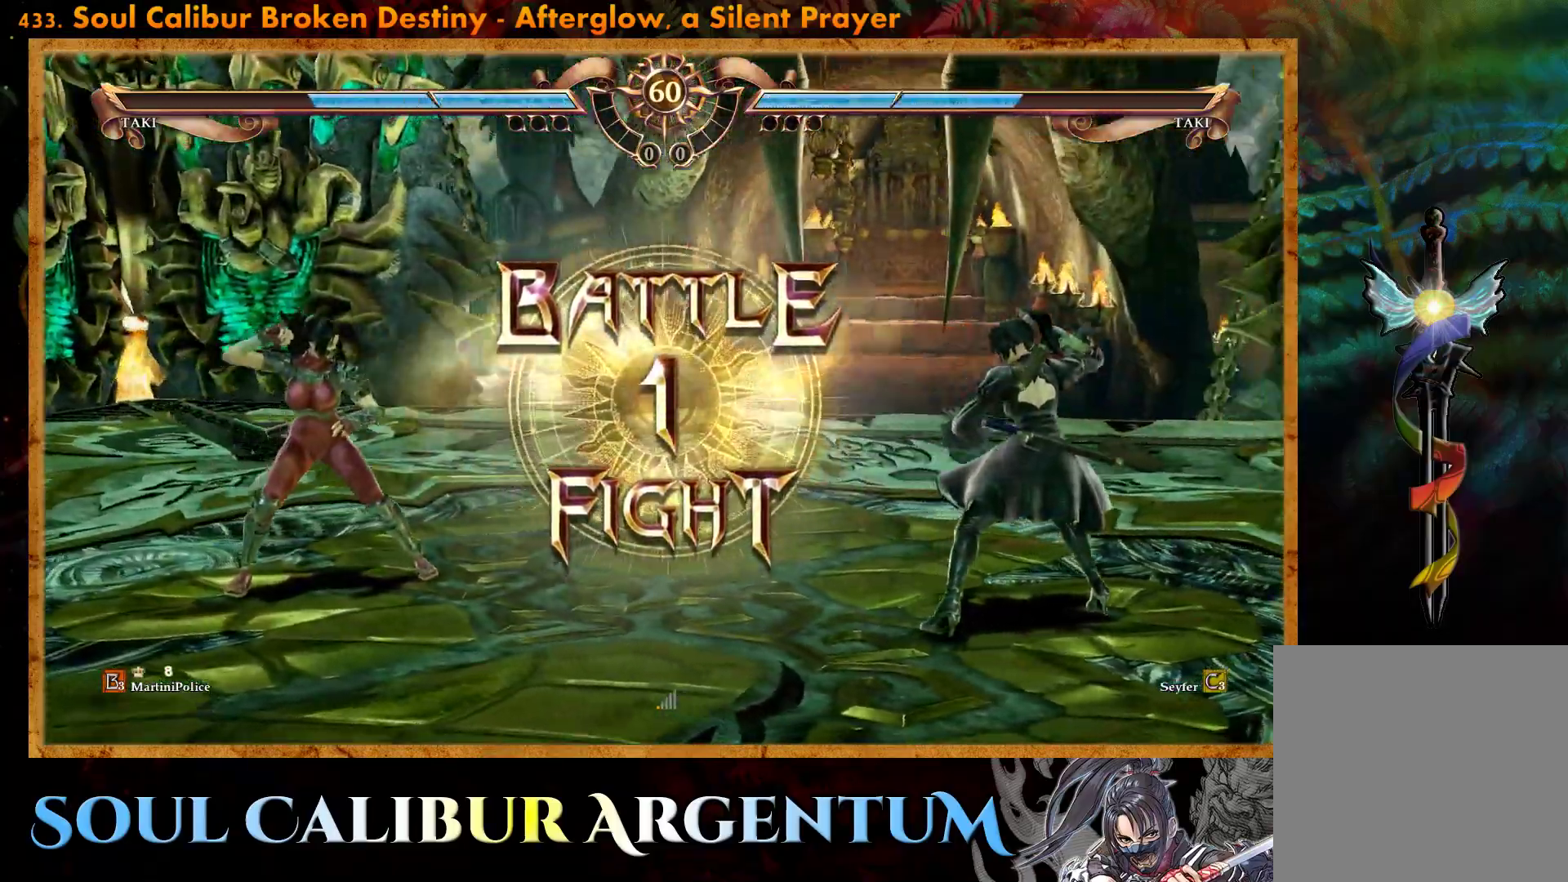
{"buttons": [], "events": [[133, "CROSS", "down"], [250, "CROSS", "up"], [400, "CROSS", "down"], [500, "CROSS", "up"]]}
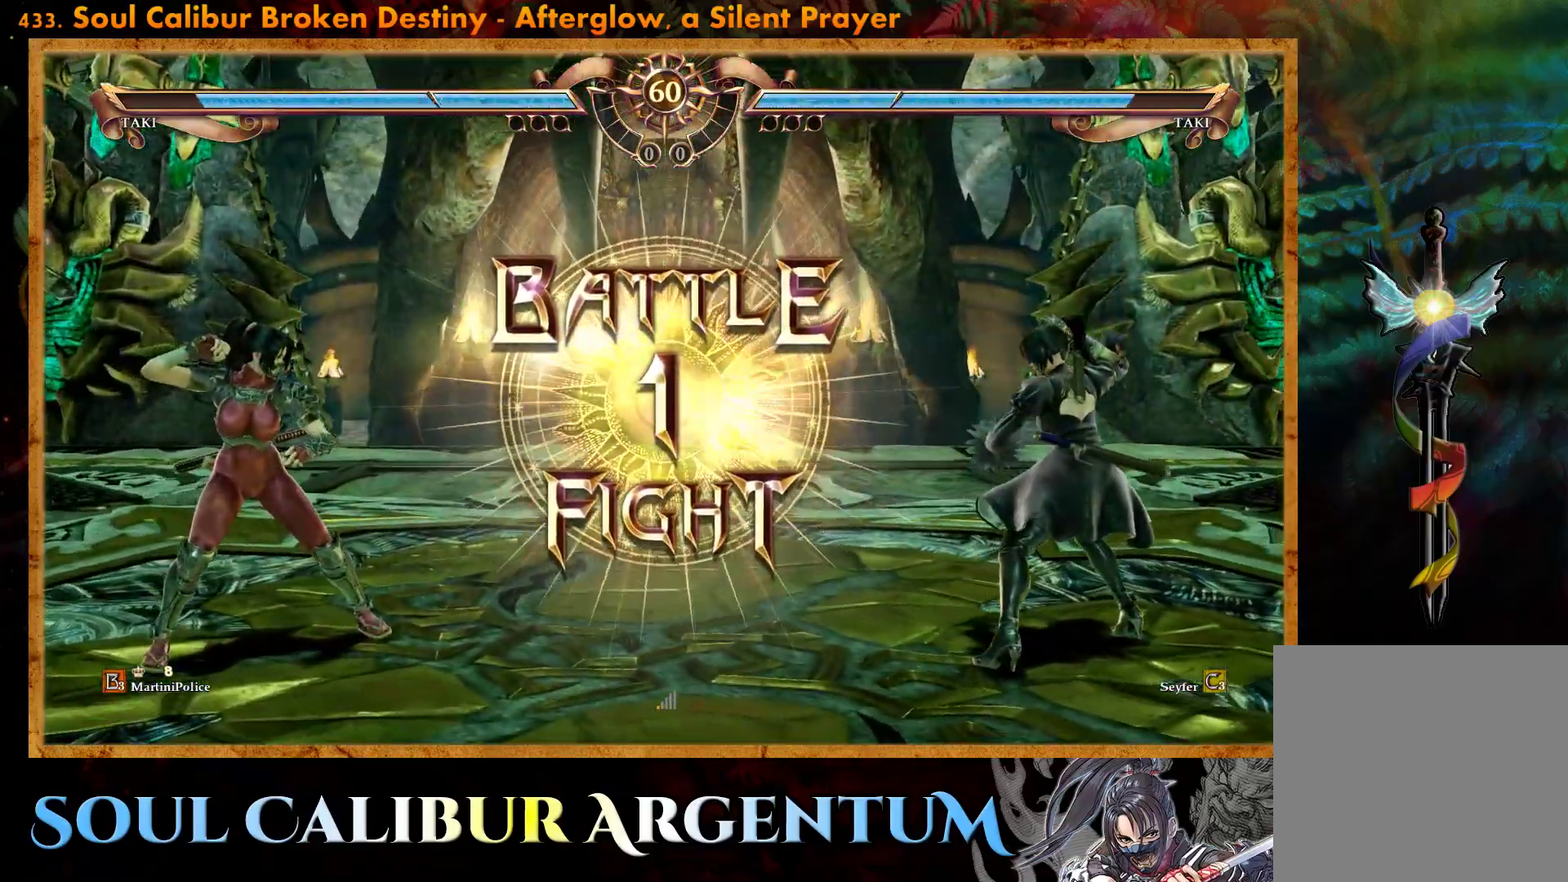
{"buttons": [], "events": [[367, "DPAD_LEFT", "down"], [483, "DPAD_LEFT", "up"]]}
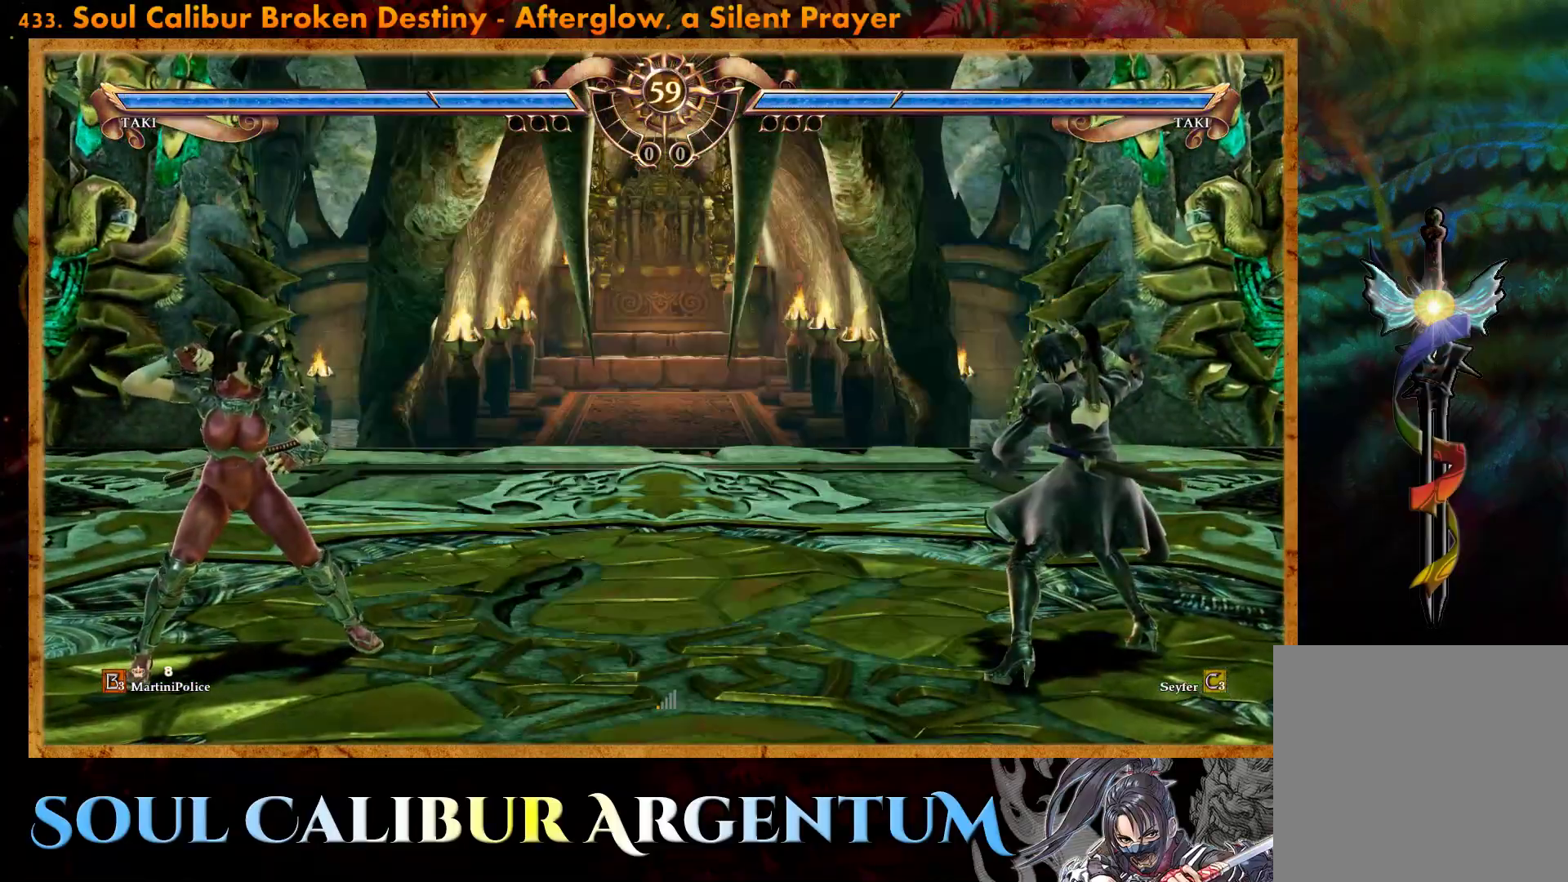
{"buttons": [], "events": [[133, "DPAD_UP", "down"], [200, "DPAD_UP", "up"], [367, "DPAD_LEFT", "down"], [450, "DPAD_LEFT", "up"]]}
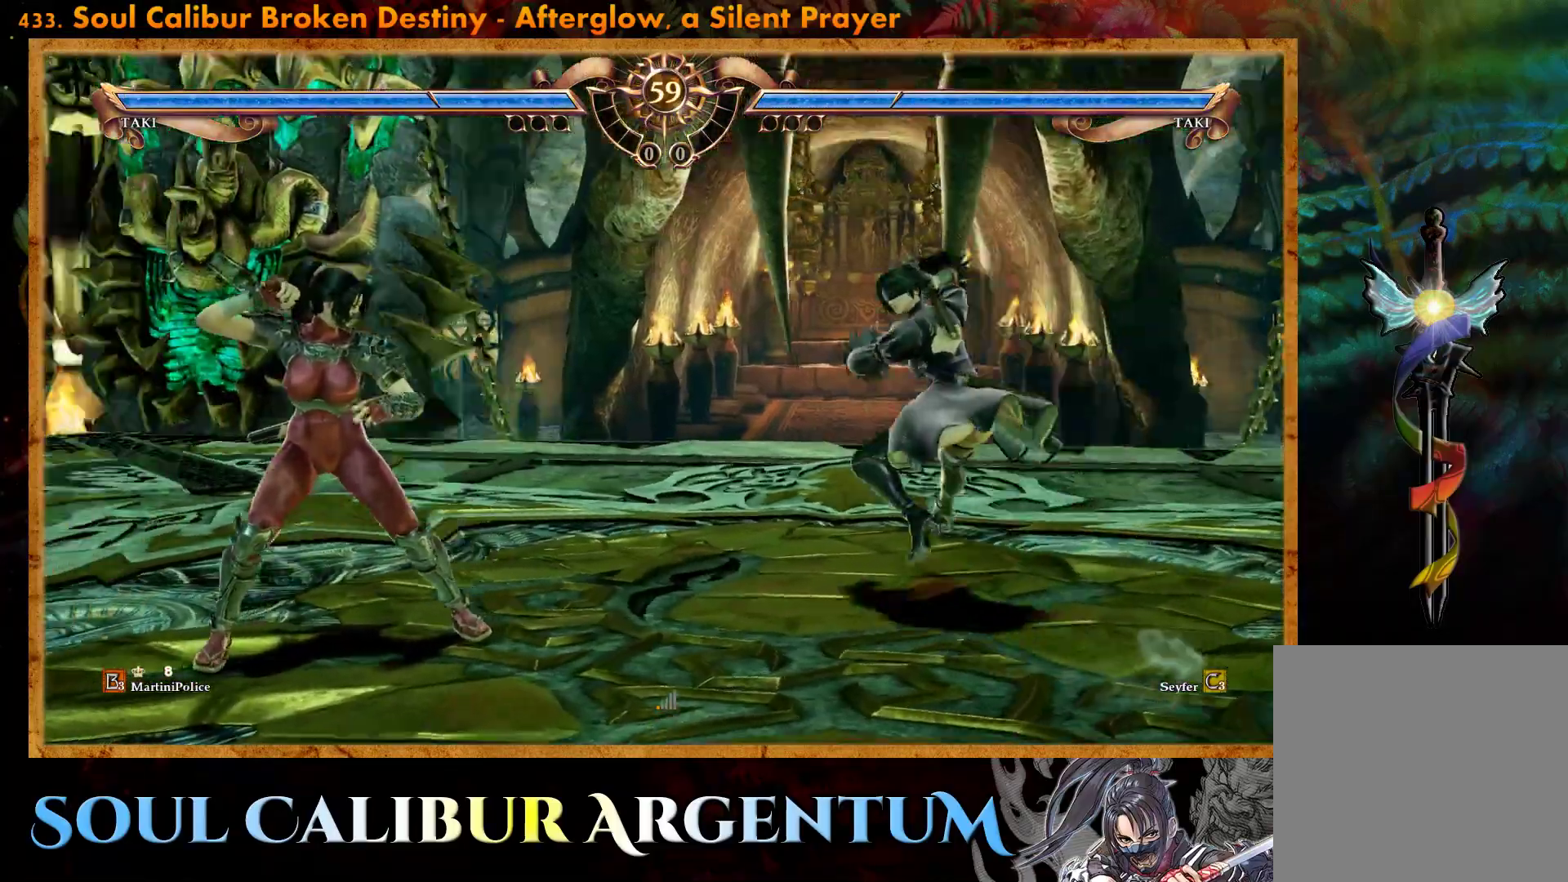
{"buttons": ["DPAD_LEFT"], "events": [[33, "DPAD_LEFT", "down"]]}
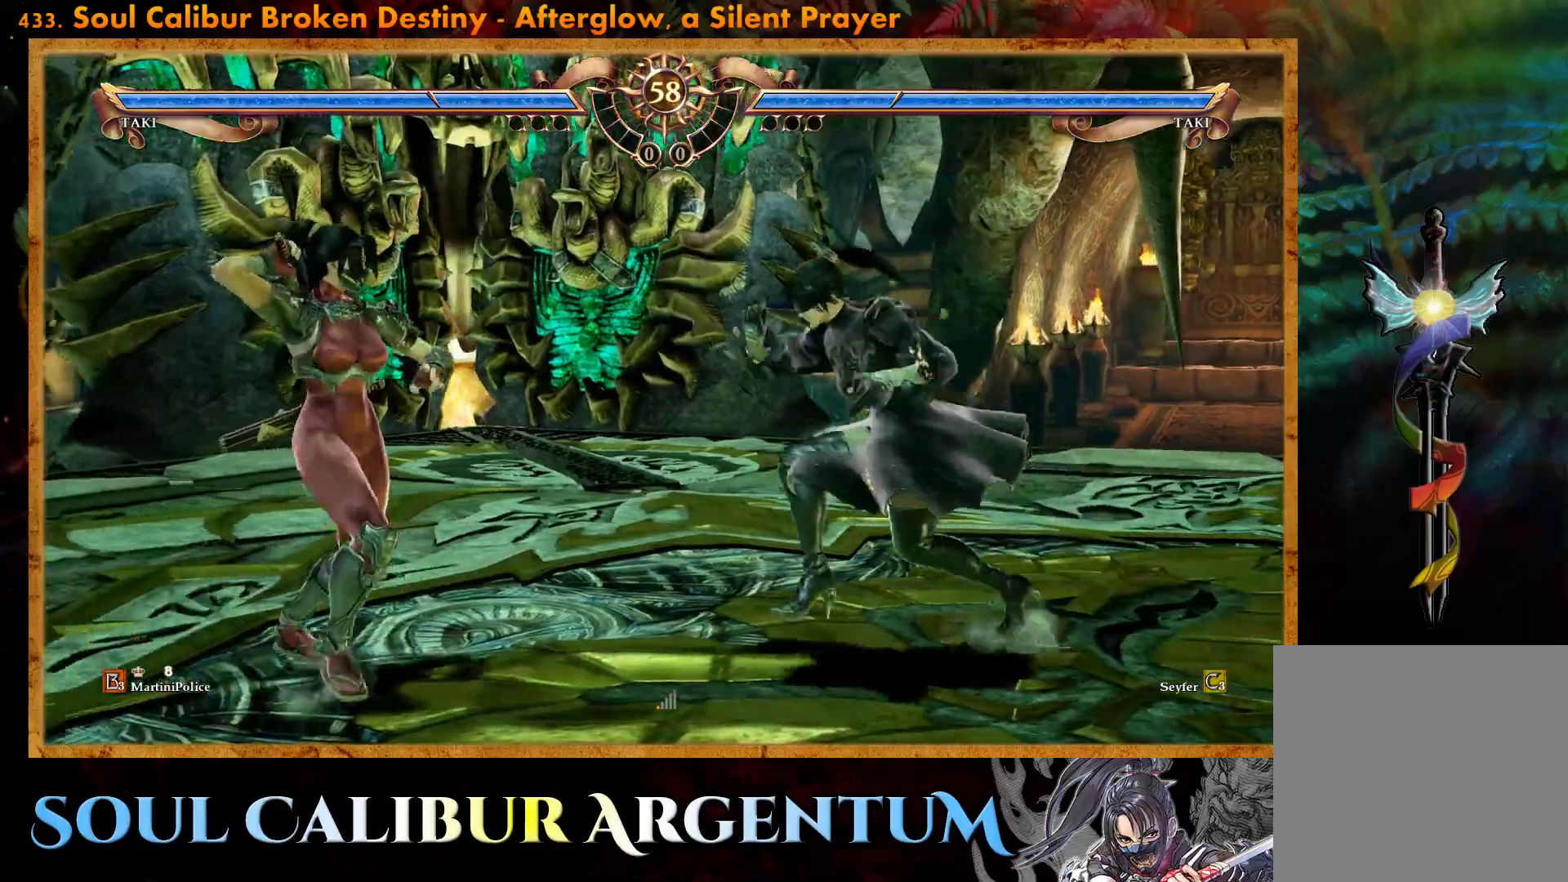
{"buttons": ["CROSS"], "events": [[17, "CIRCLE", "down"], [167, "CIRCLE", "up"], [367, "CROSS", "down"], [383, "DPAD_LEFT", "up"]]}
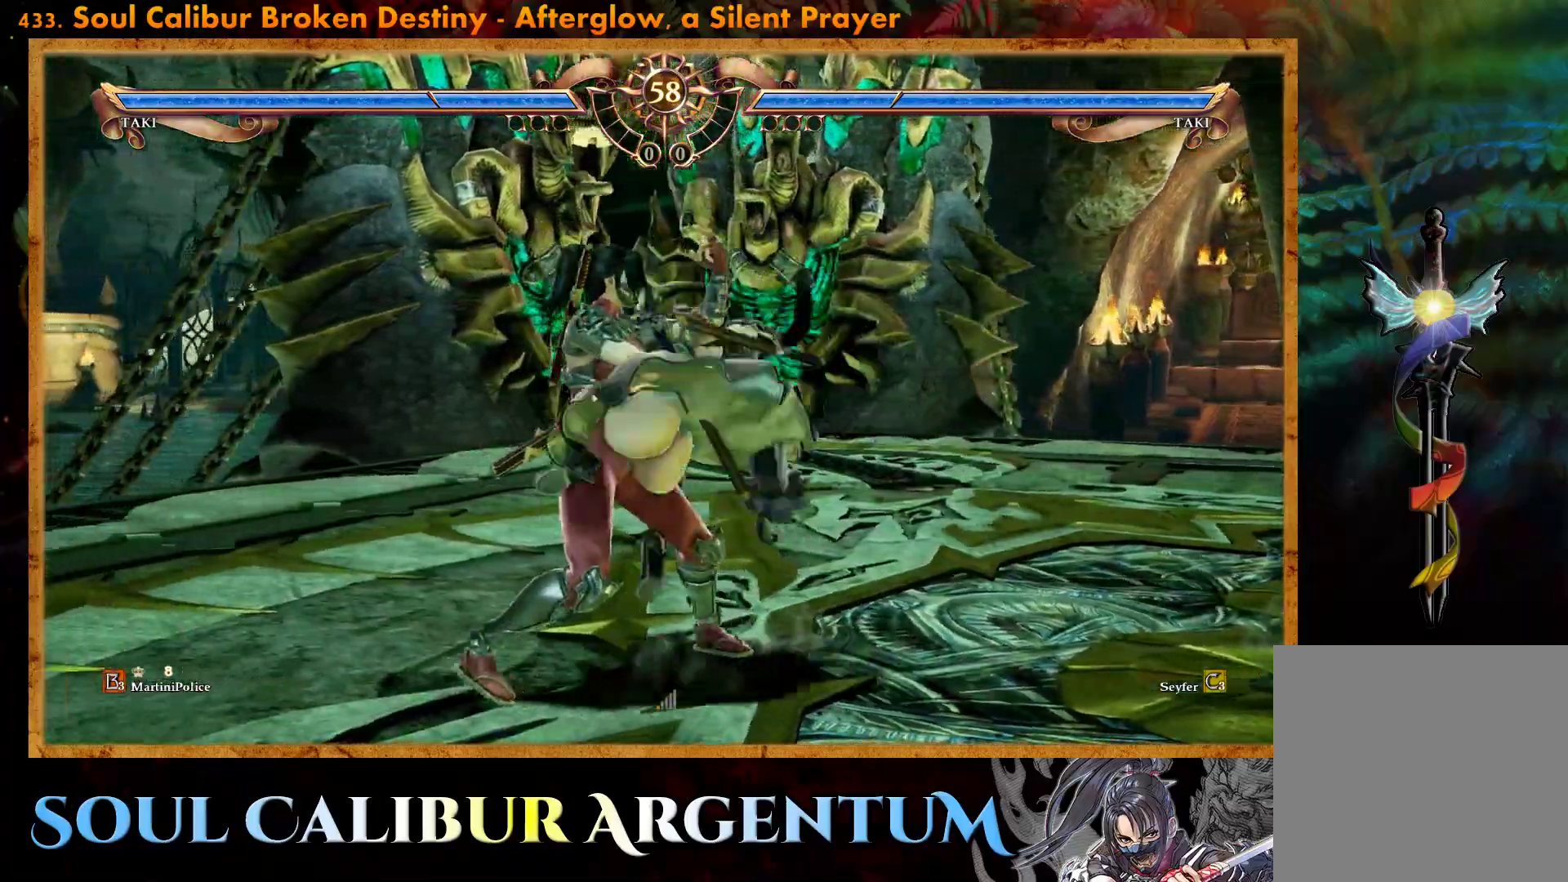
{"buttons": [], "events": [[233, "CROSS", "up"]]}
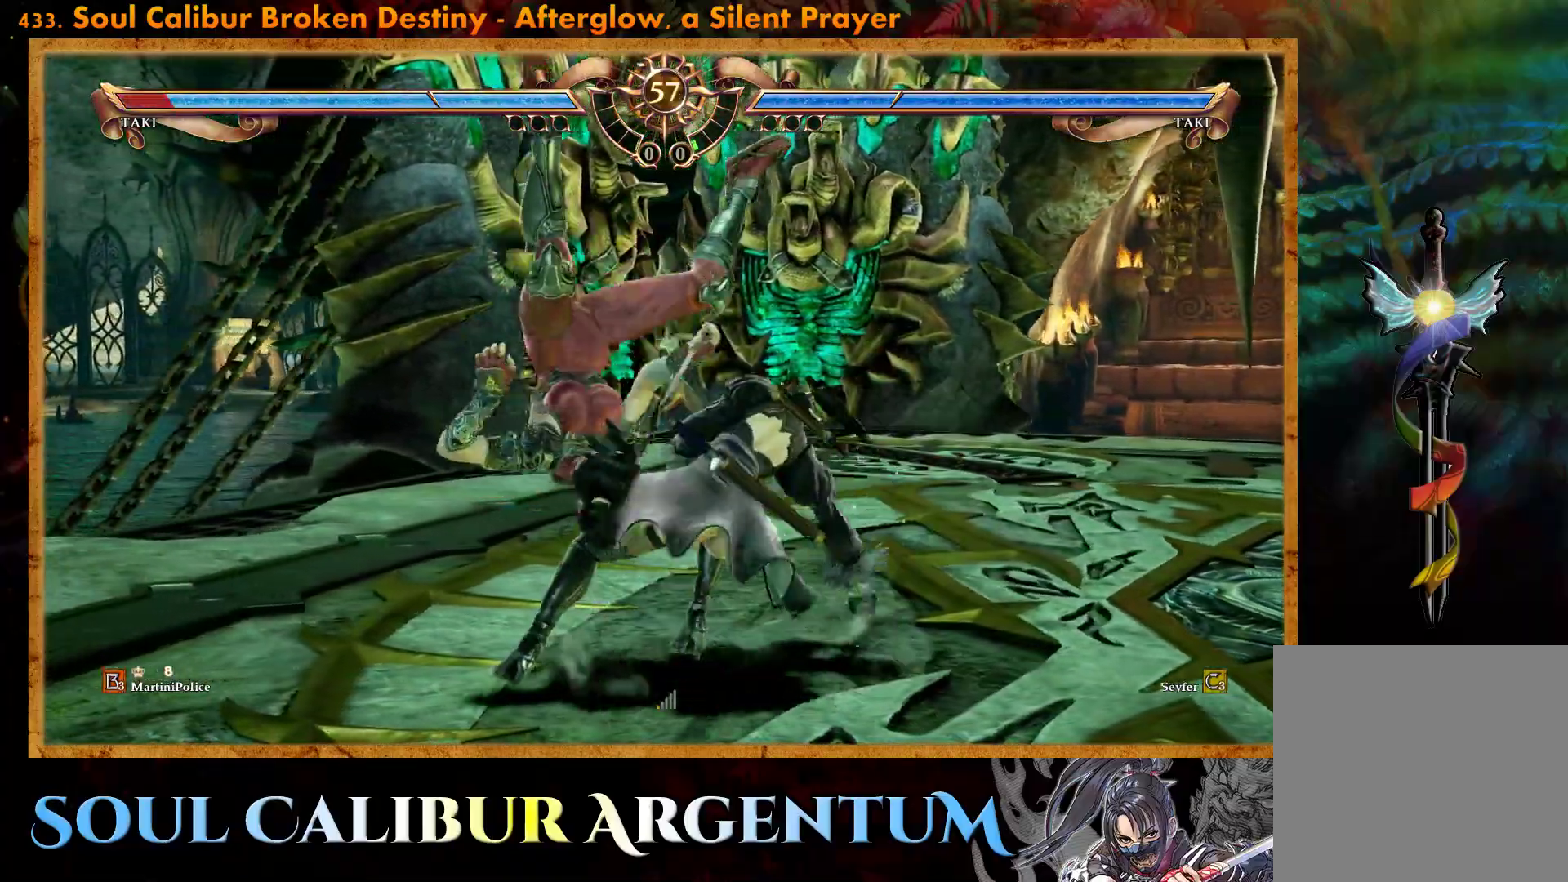
{"buttons": [], "events": [[250, "L2", "down"], [350, "L2", "up"]]}
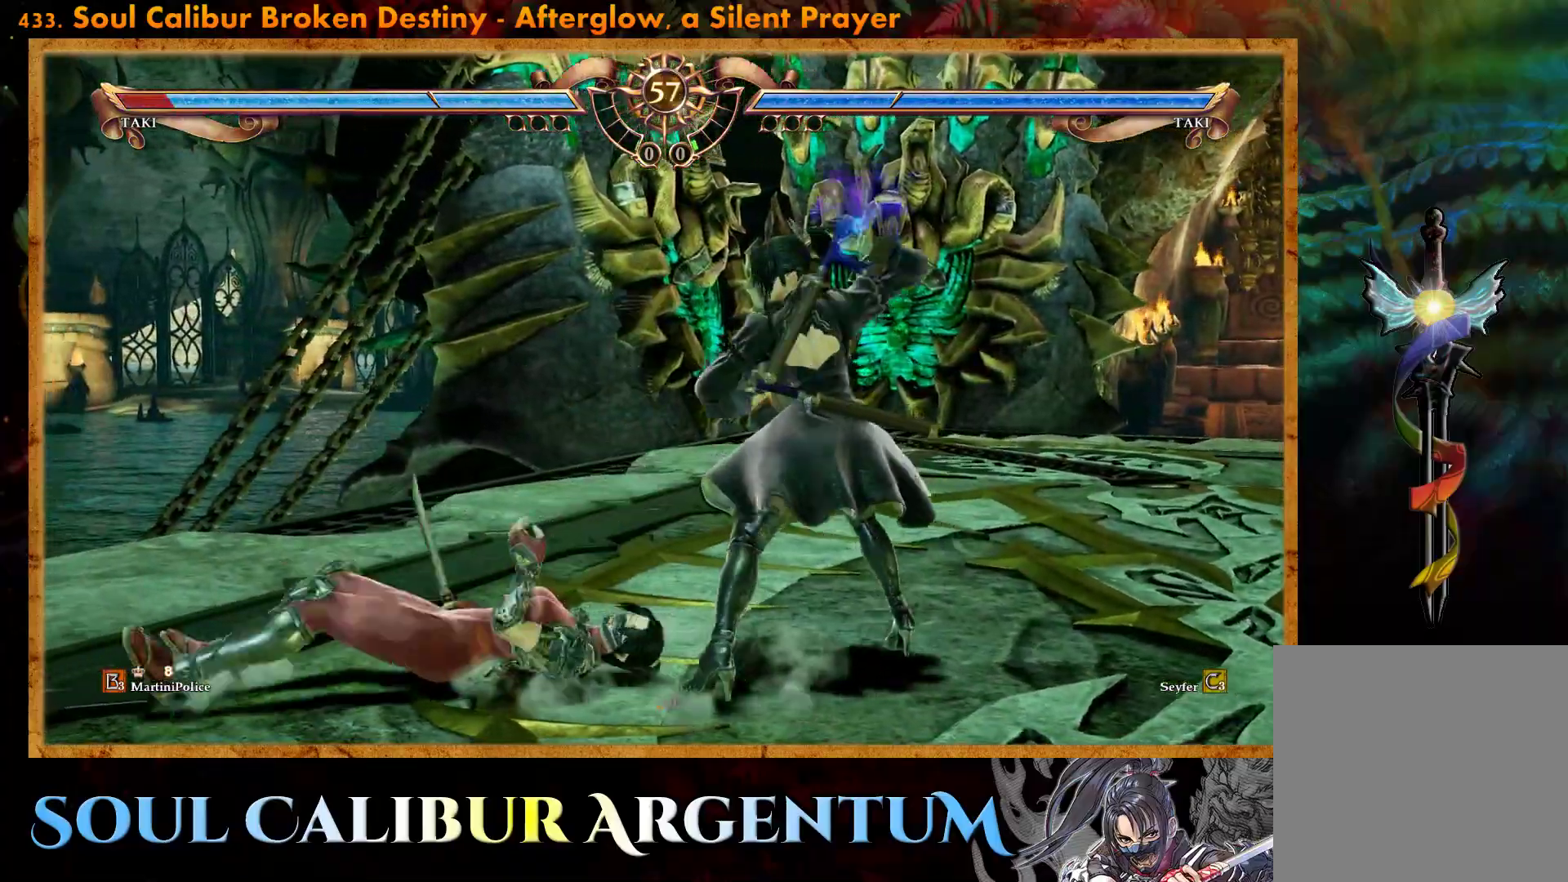
{"buttons": [], "events": []}
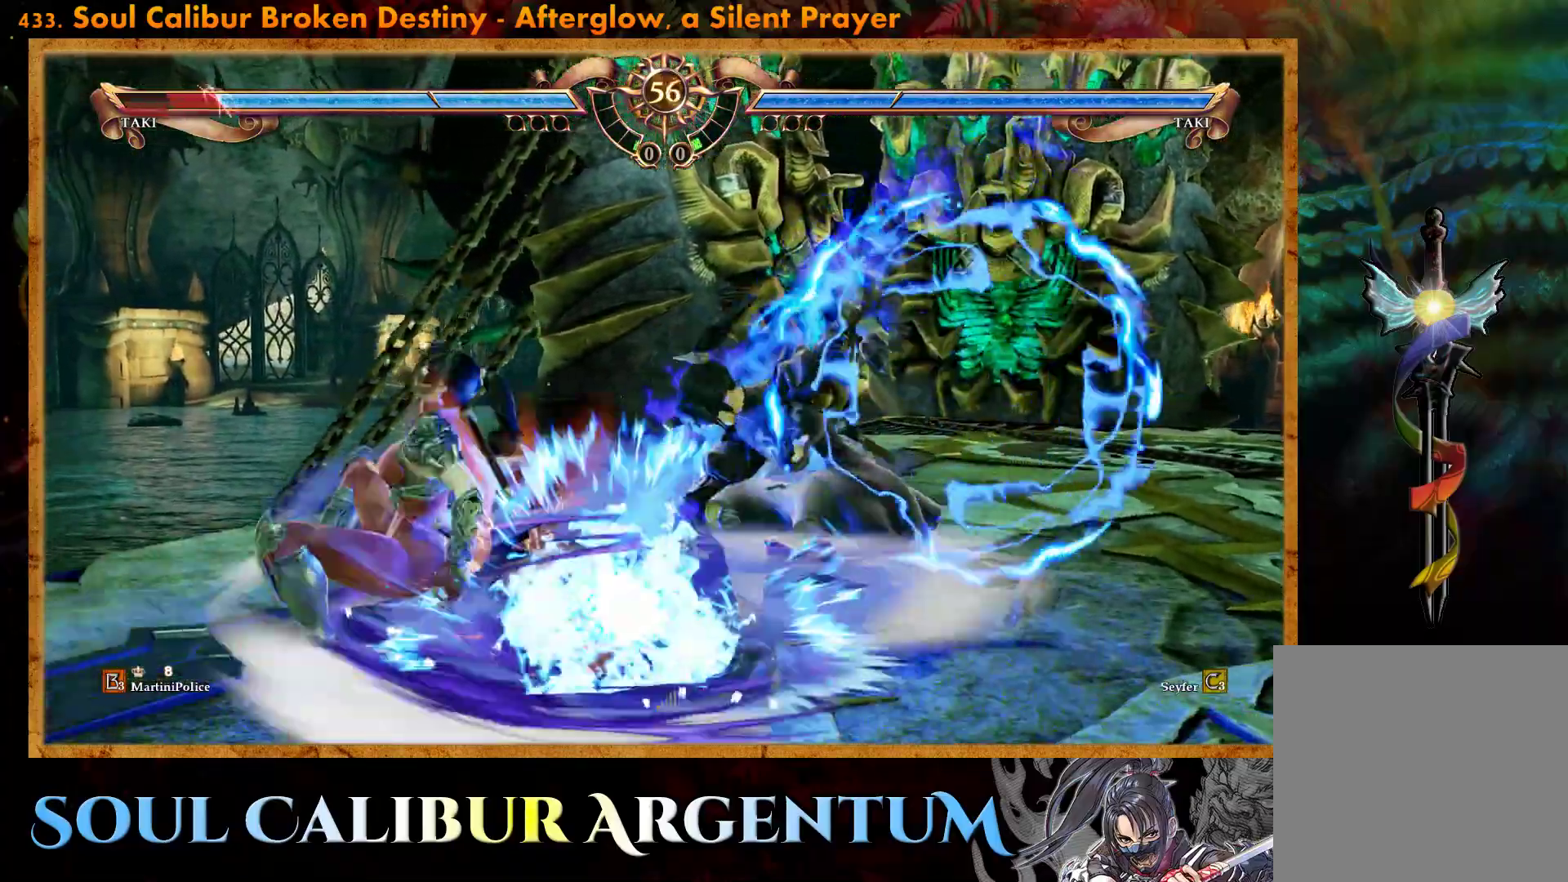
{"buttons": [], "events": [[250, "TRIANGLE", "down"], [350, "TRIANGLE", "up"]]}
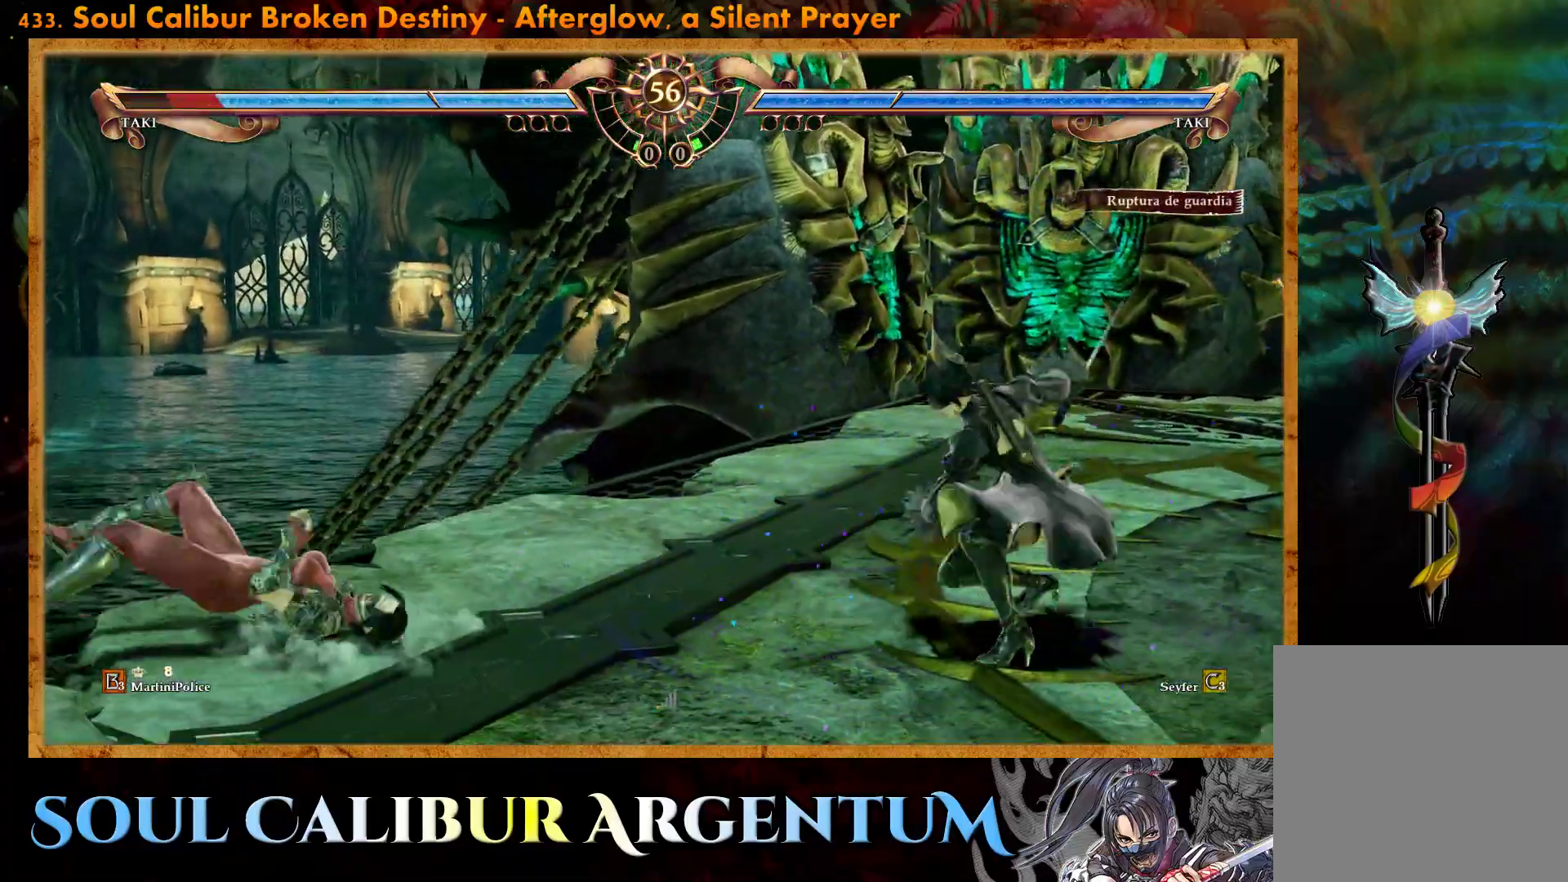
{"buttons": ["CROSS"], "events": [[417, "CROSS", "down"]]}
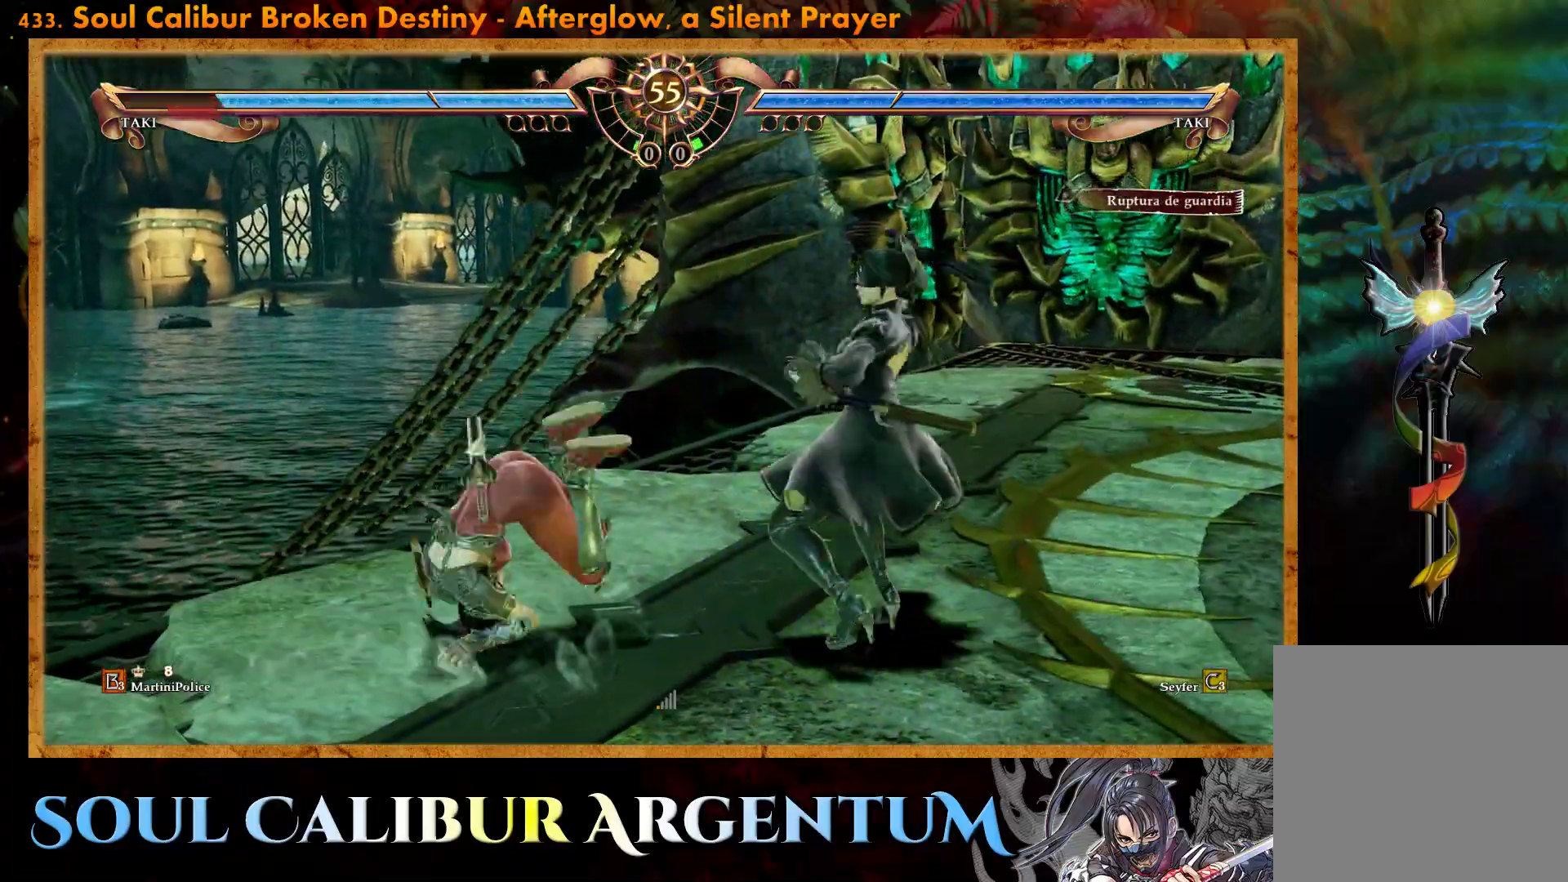
{"buttons": ["DPAD_RIGHT"], "events": [[417, "CROSS", "up"], [483, "DPAD_RIGHT", "down"]]}
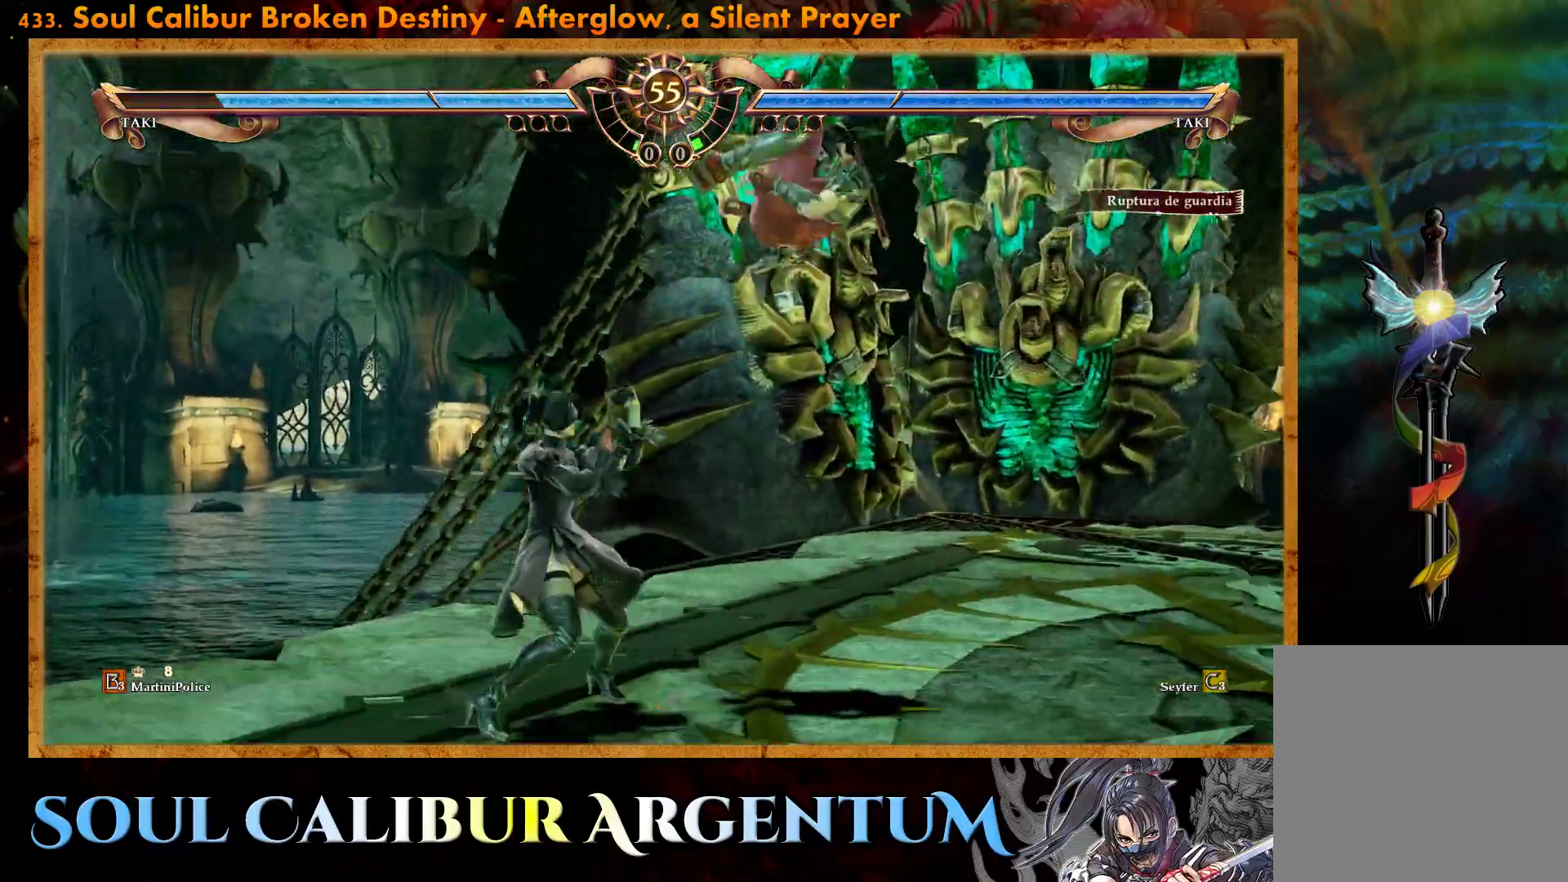
{"buttons": ["SQUARE", "DPAD_RIGHT"], "events": [[483, "SQUARE", "down"]]}
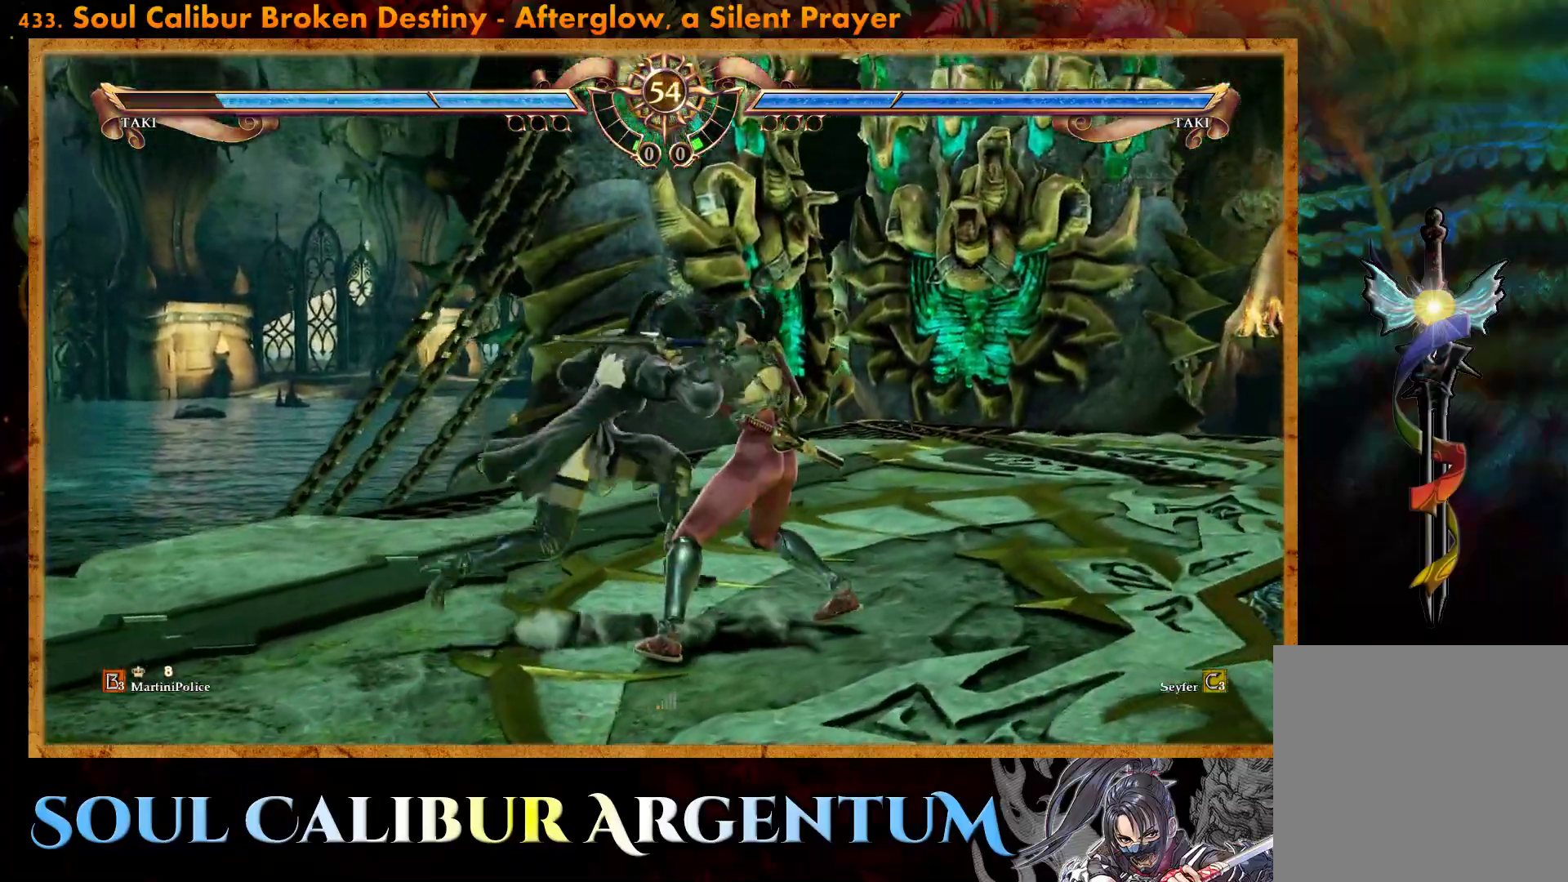
{"buttons": ["DPAD_LEFT"], "events": [[217, "DPAD_RIGHT", "up"], [217, "SQUARE", "up"], [300, "DPAD_LEFT", "down"]]}
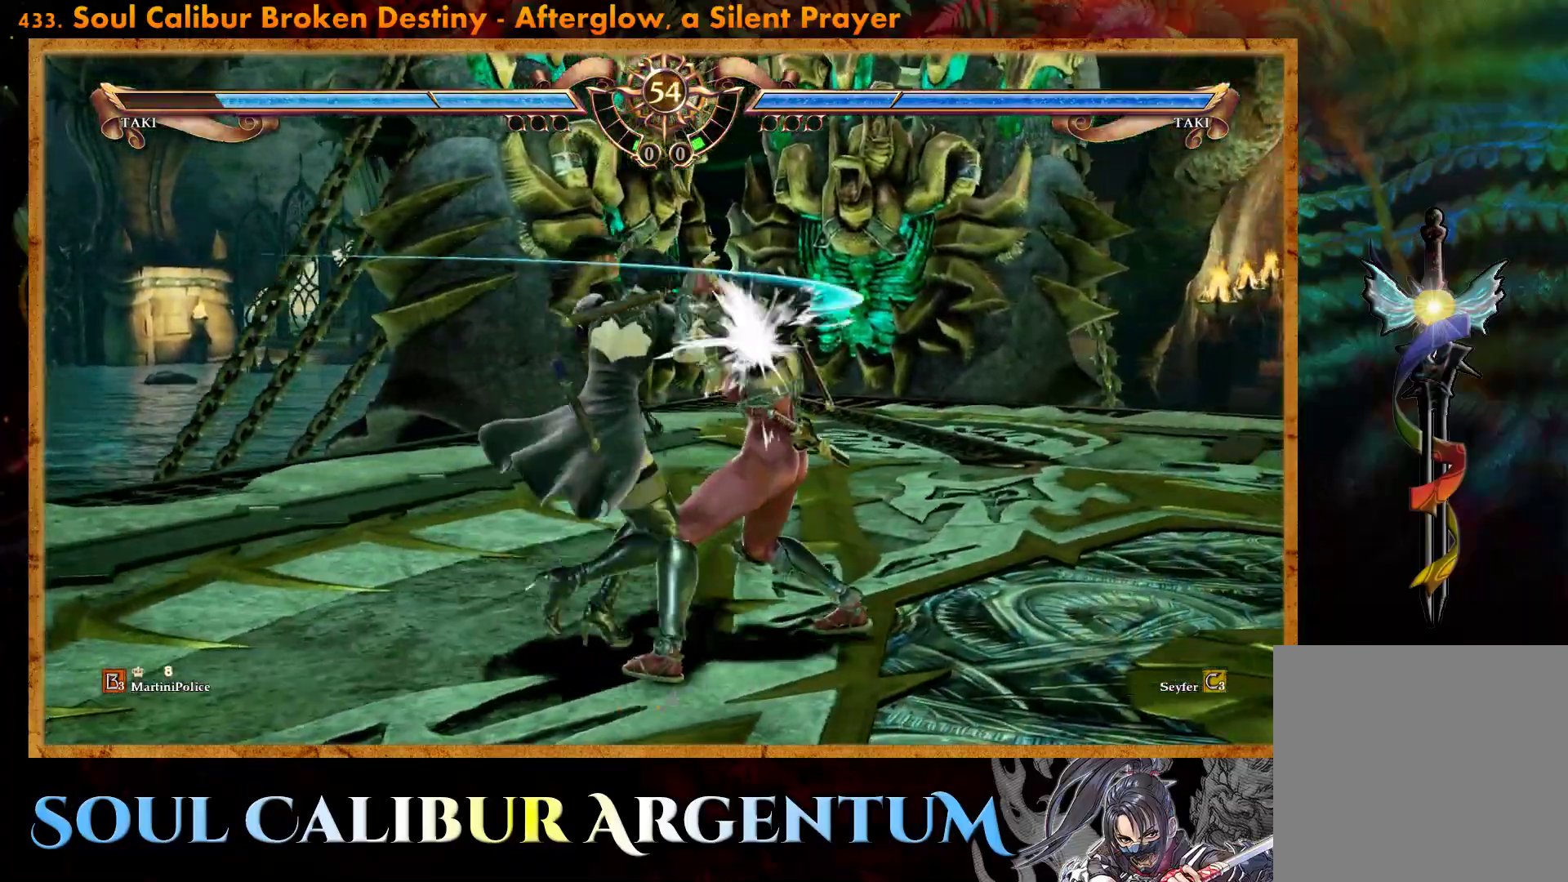
{"buttons": ["SQUARE", "DPAD_UP"], "events": [[117, "DPAD_LEFT", "up"], [450, "DPAD_UP", "down"], [483, "SQUARE", "down"]]}
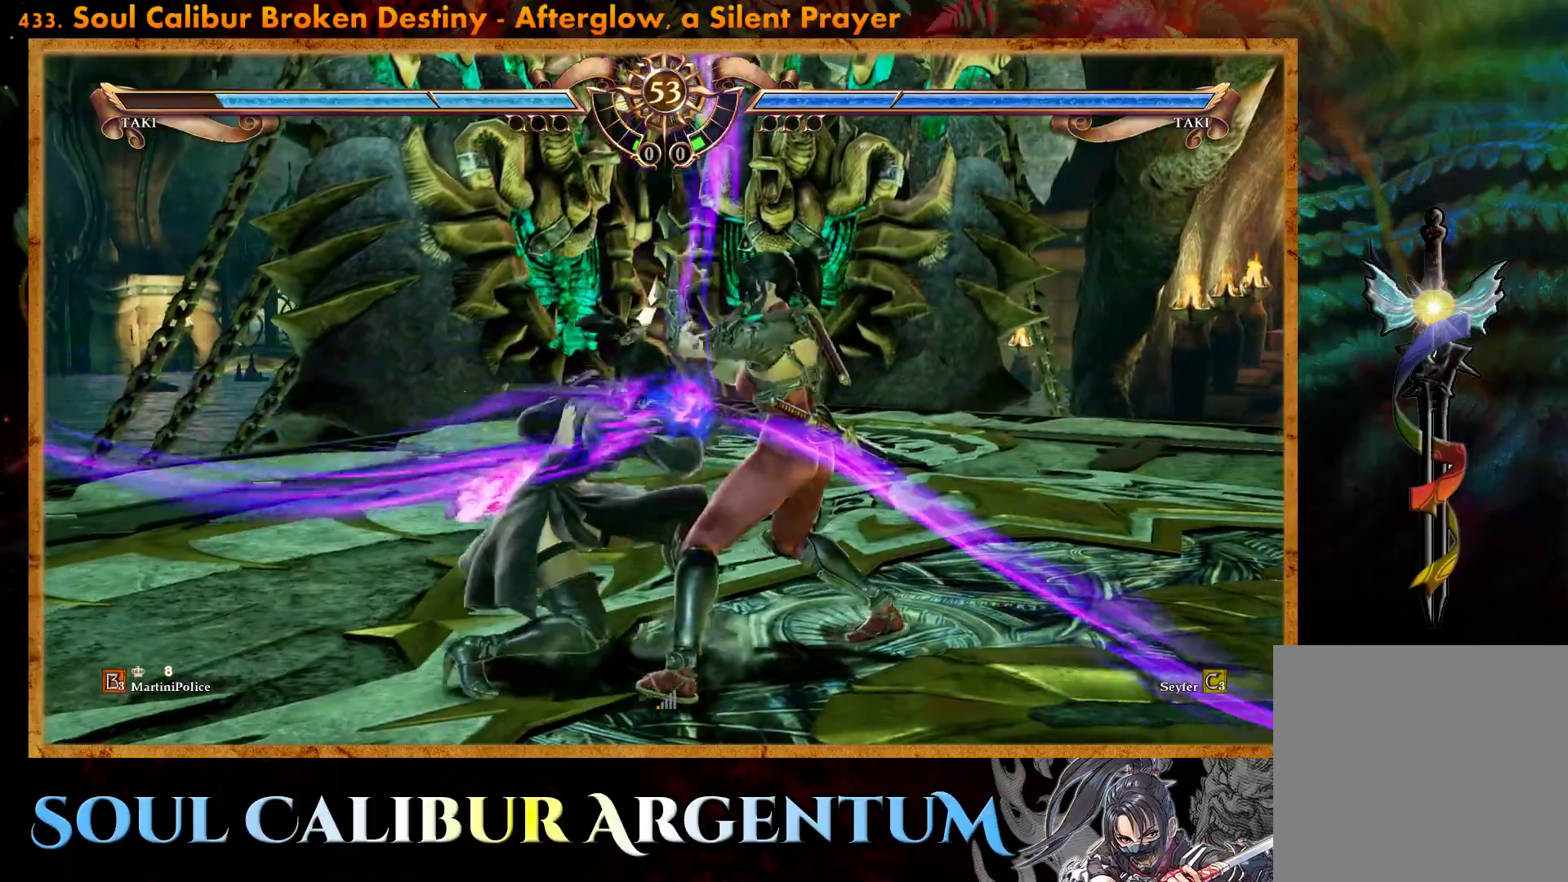
{"buttons": ["DPAD_UP"], "events": [[67, "SQUARE", "up"]]}
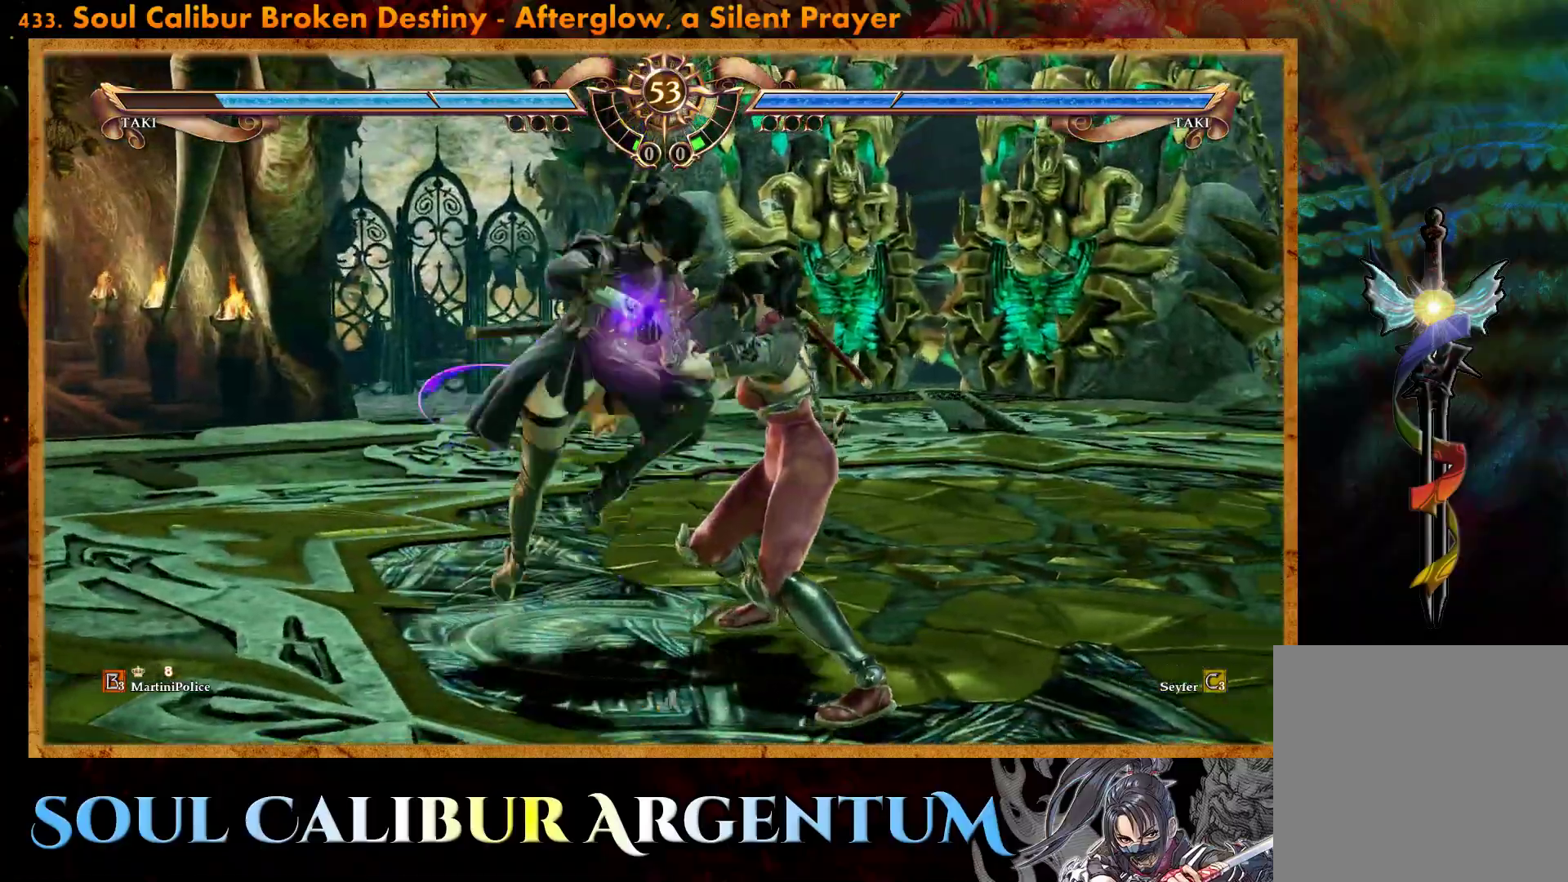
{"buttons": [], "events": [[350, "DPAD_UP", "up"]]}
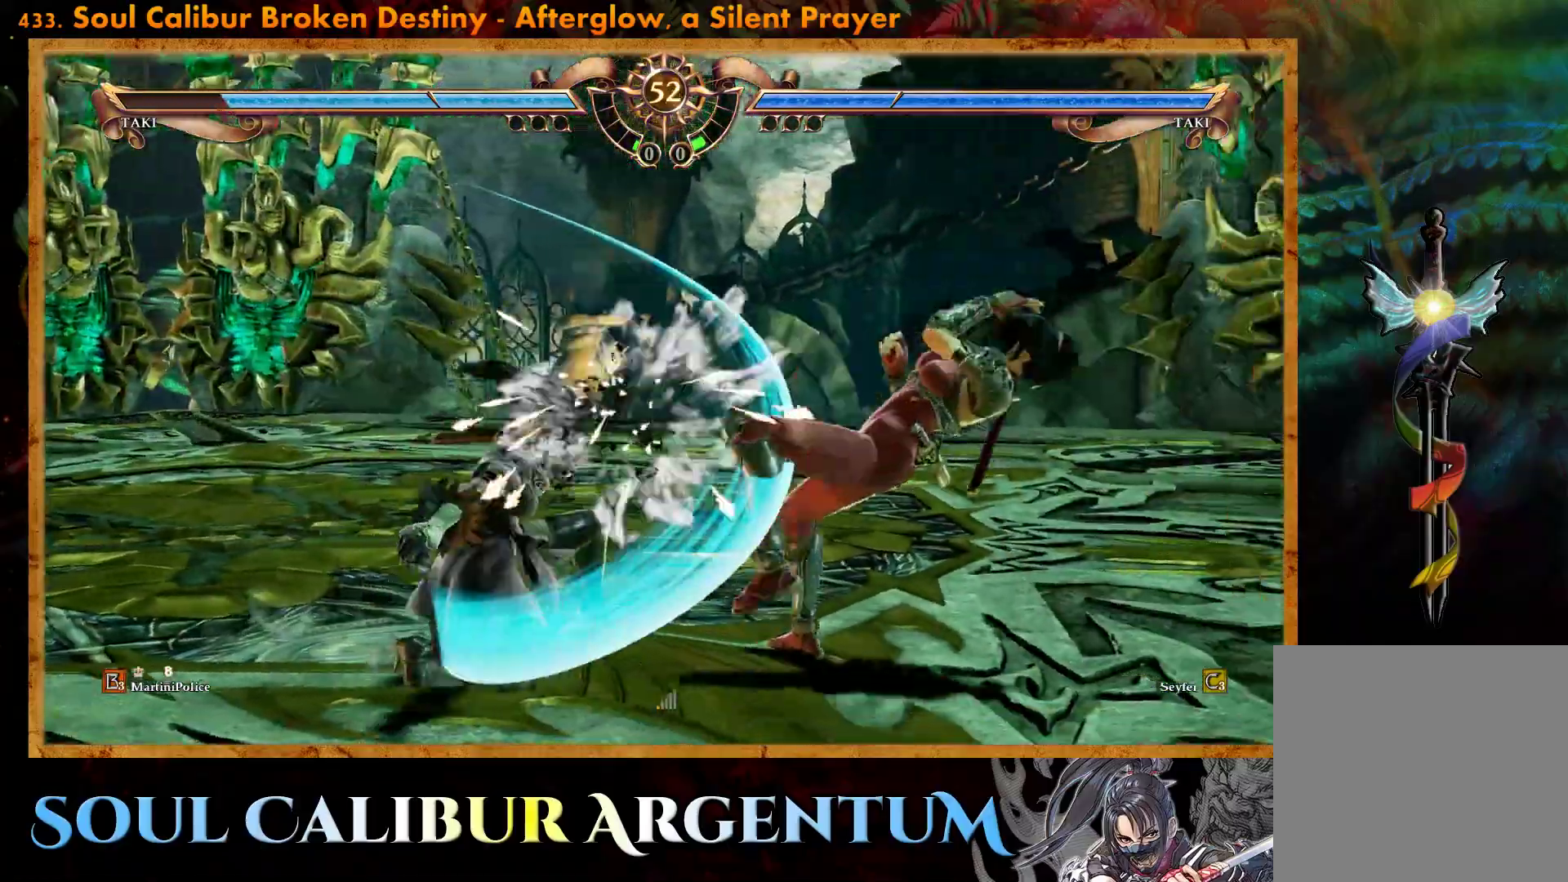
{"buttons": ["SQUARE"], "events": [[117, "SQUARE", "down"], [217, "SQUARE", "up"], [283, "SQUARE", "down"], [367, "SQUARE", "up"], [433, "SQUARE", "down"]]}
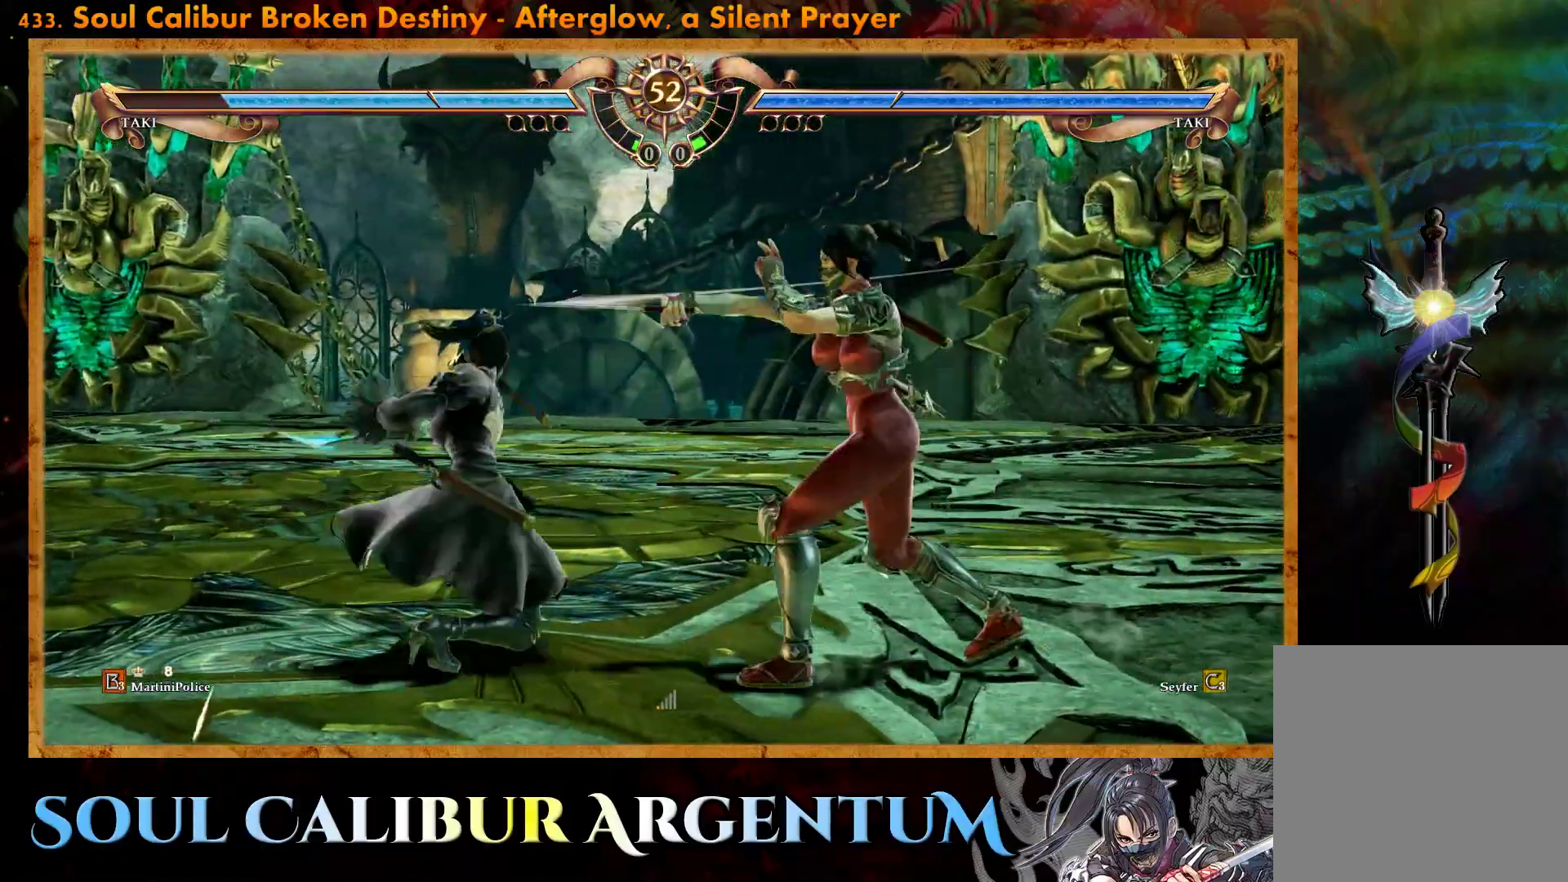
{"buttons": ["CROSS"], "events": [[33, "SQUARE", "up"], [83, "SQUARE", "down"], [183, "SQUARE", "up"], [250, "SQUARE", "down"], [333, "SQUARE", "up"], [500, "CROSS", "down"]]}
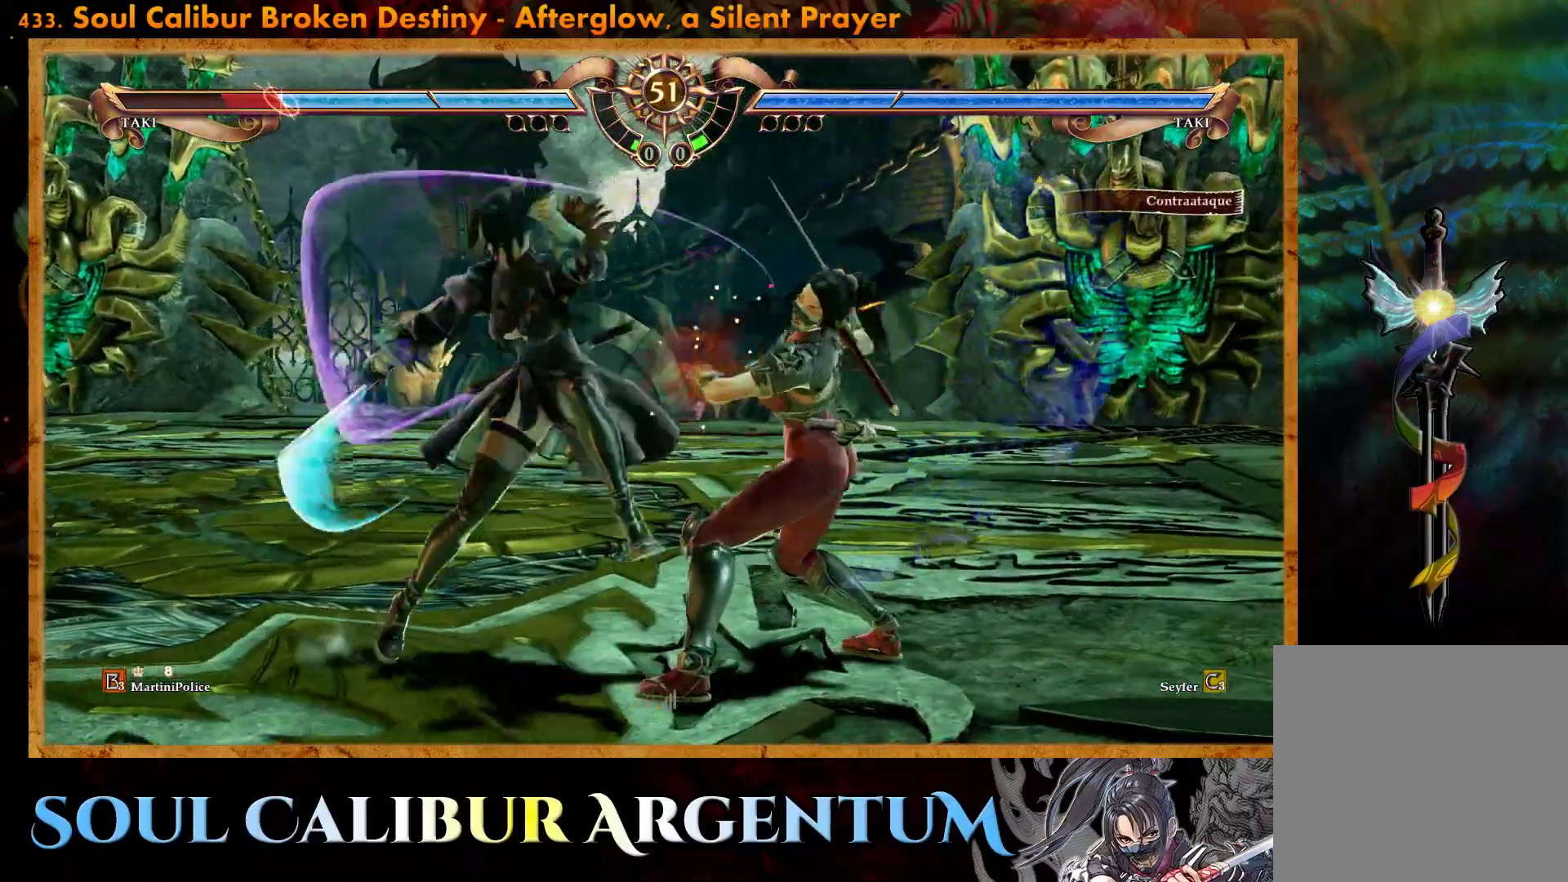
{"buttons": [], "events": [[250, "CROSS", "up"]]}
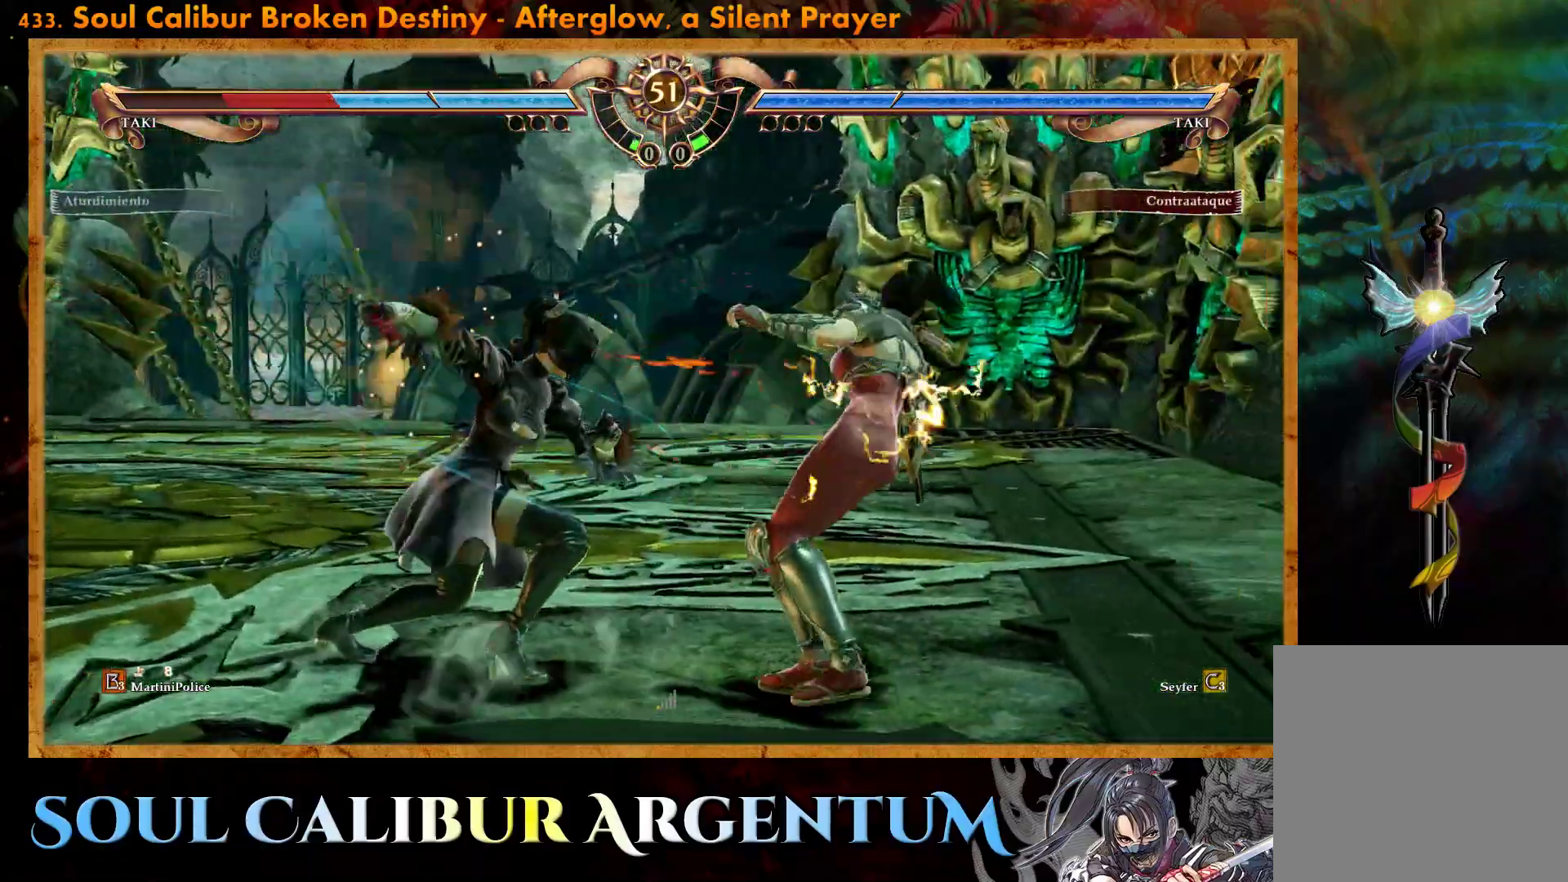
{"buttons": ["CROSS", "DPAD_UP", "DPAD_RIGHT"], "events": [[33, "DPAD_RIGHT", "down"], [33, "DPAD_UP", "down"], [83, "SQUARE", "down"], [217, "SQUARE", "up"], [433, "CROSS", "down"]]}
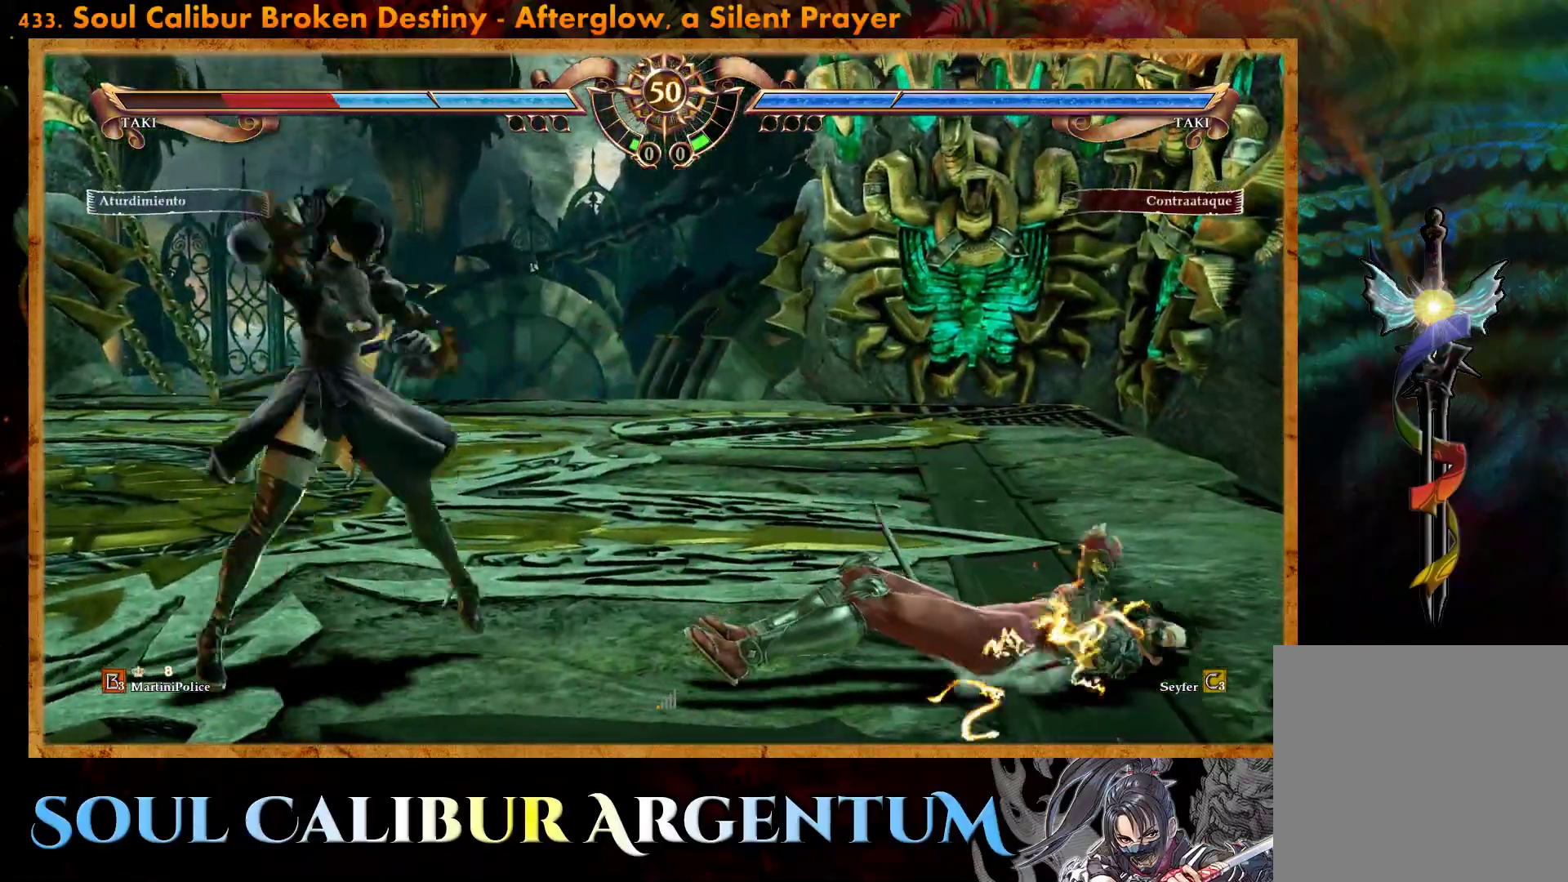
{"buttons": ["CROSS", "DPAD_UP", "DPAD_RIGHT"], "events": [[100, "CROSS", "up"], [383, "CROSS", "down"]]}
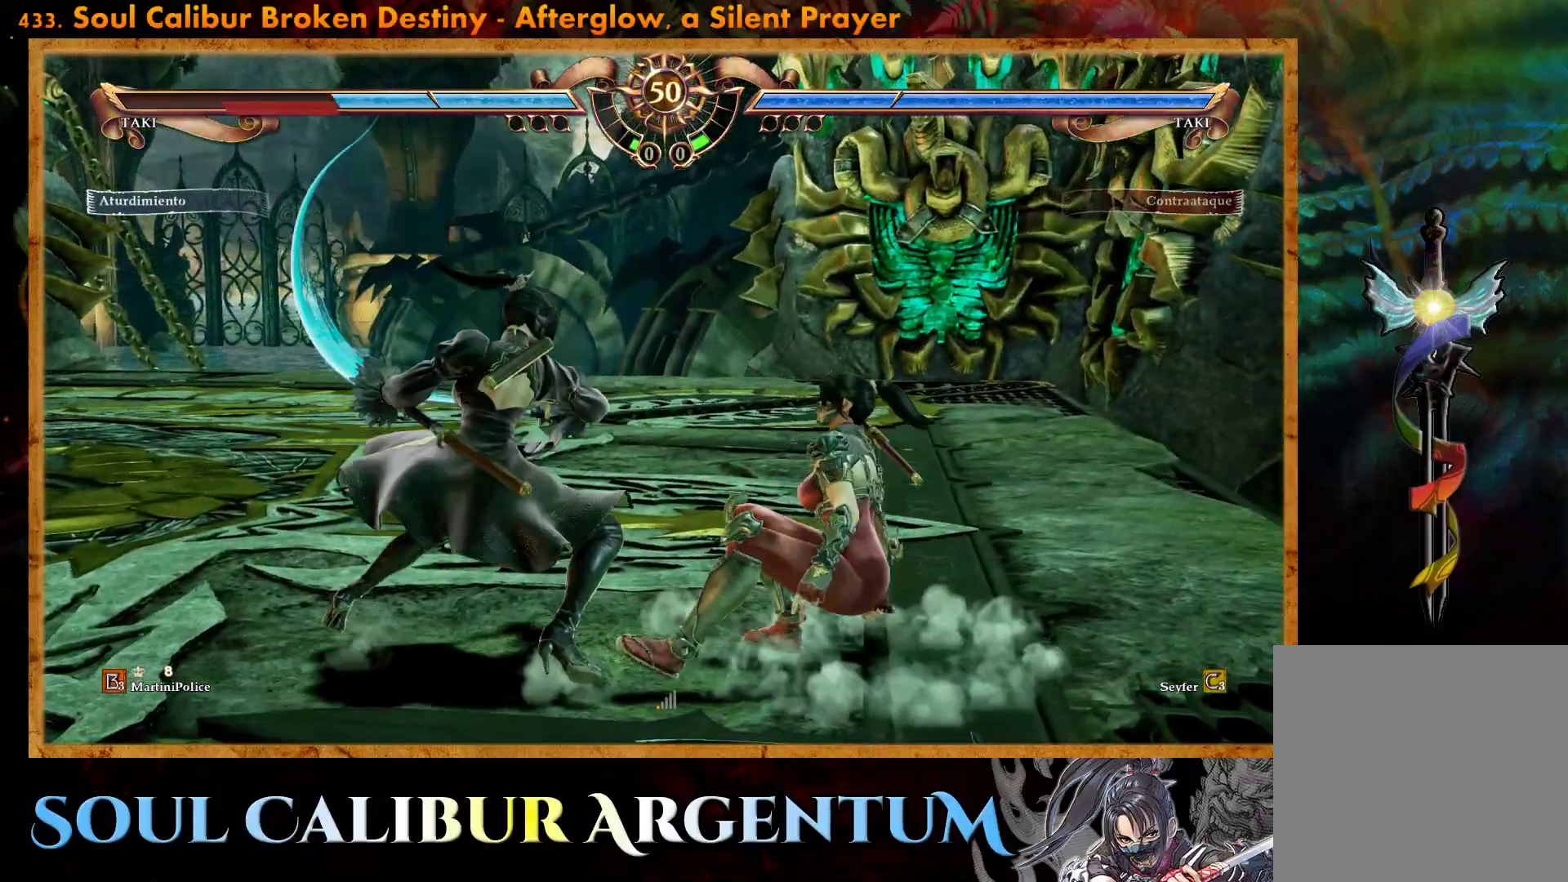
{"buttons": ["DPAD_DOWN"], "events": [[33, "CROSS", "up"], [83, "DPAD_UP", "up"], [100, "DPAD_RIGHT", "up"], [300, "DPAD_DOWN", "down"], [367, "L2", "down"], [483, "L2", "up"]]}